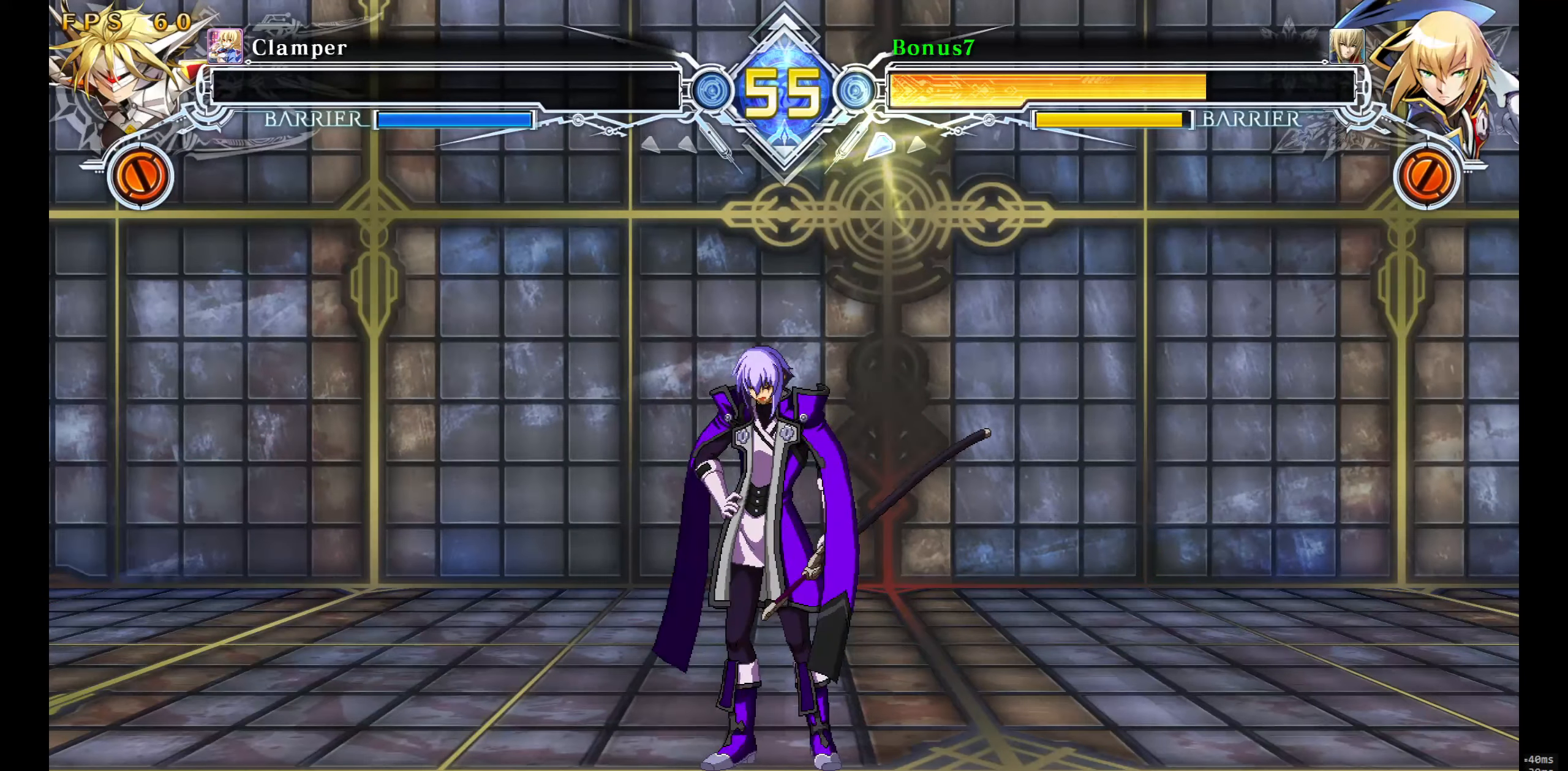
Gameplay with a controller (arcade stick); each line is a JSON object with the inputs held at the frame after it. "events" lists button and stick changes between this image and that frame as [ms after this image, input, new state], when the widget could be followed in between. Not read: L3 R3 SELECT START.
{"buttons": ["CROSS"], "events": [[467, "CROSS", "down"]]}
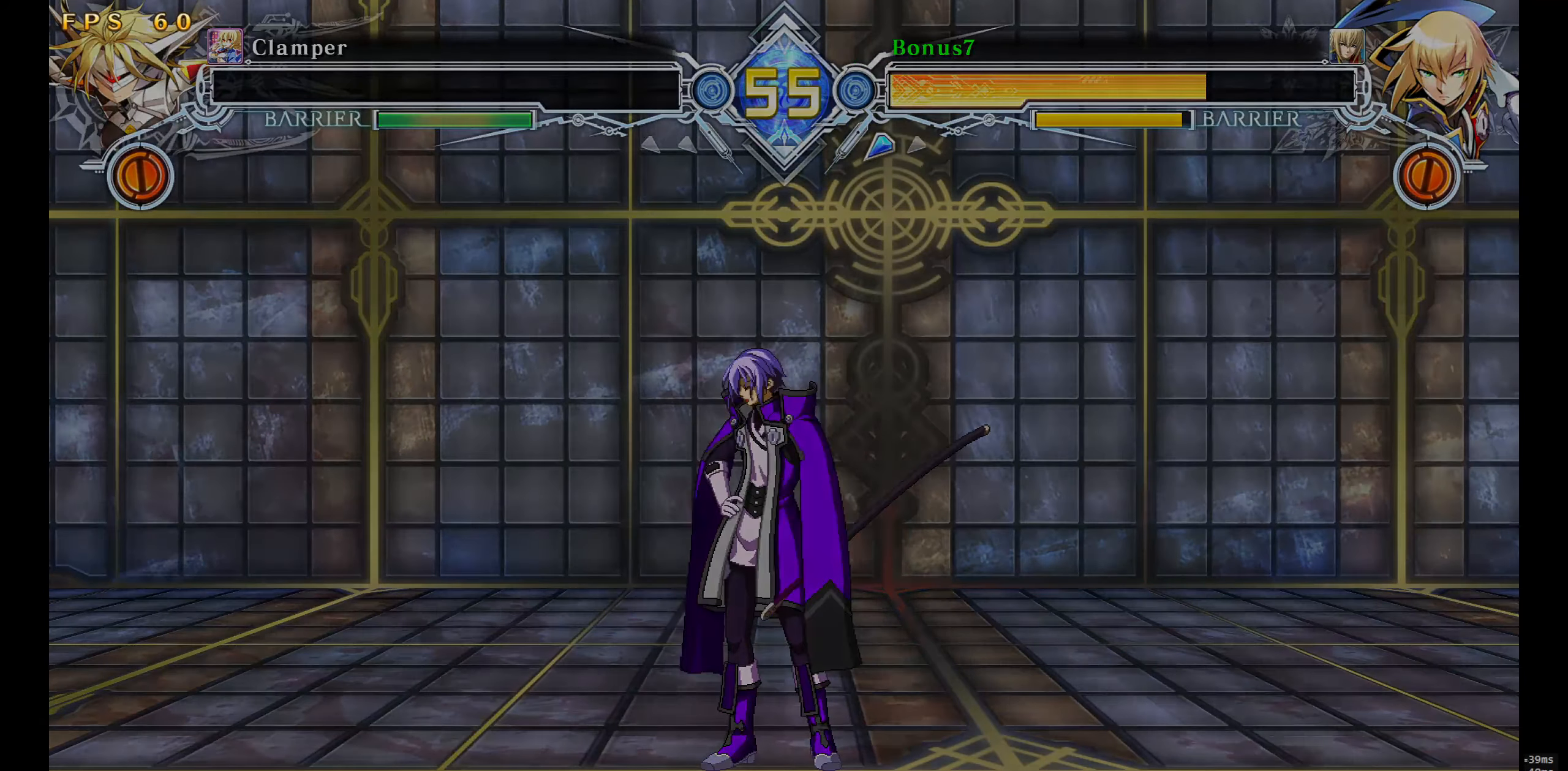
{"buttons": [], "events": [[83, "CROSS", "up"]]}
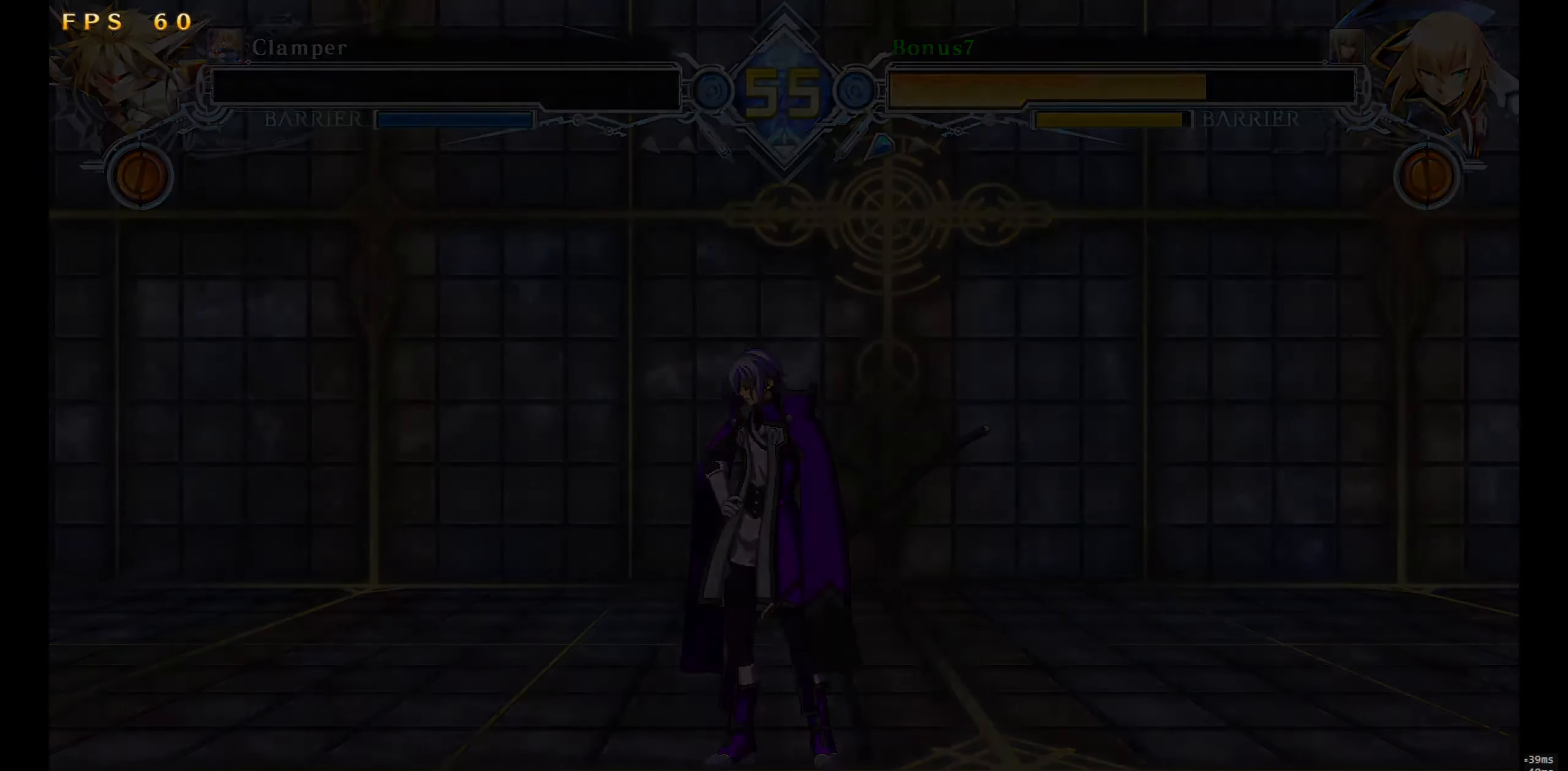
{"buttons": [], "events": []}
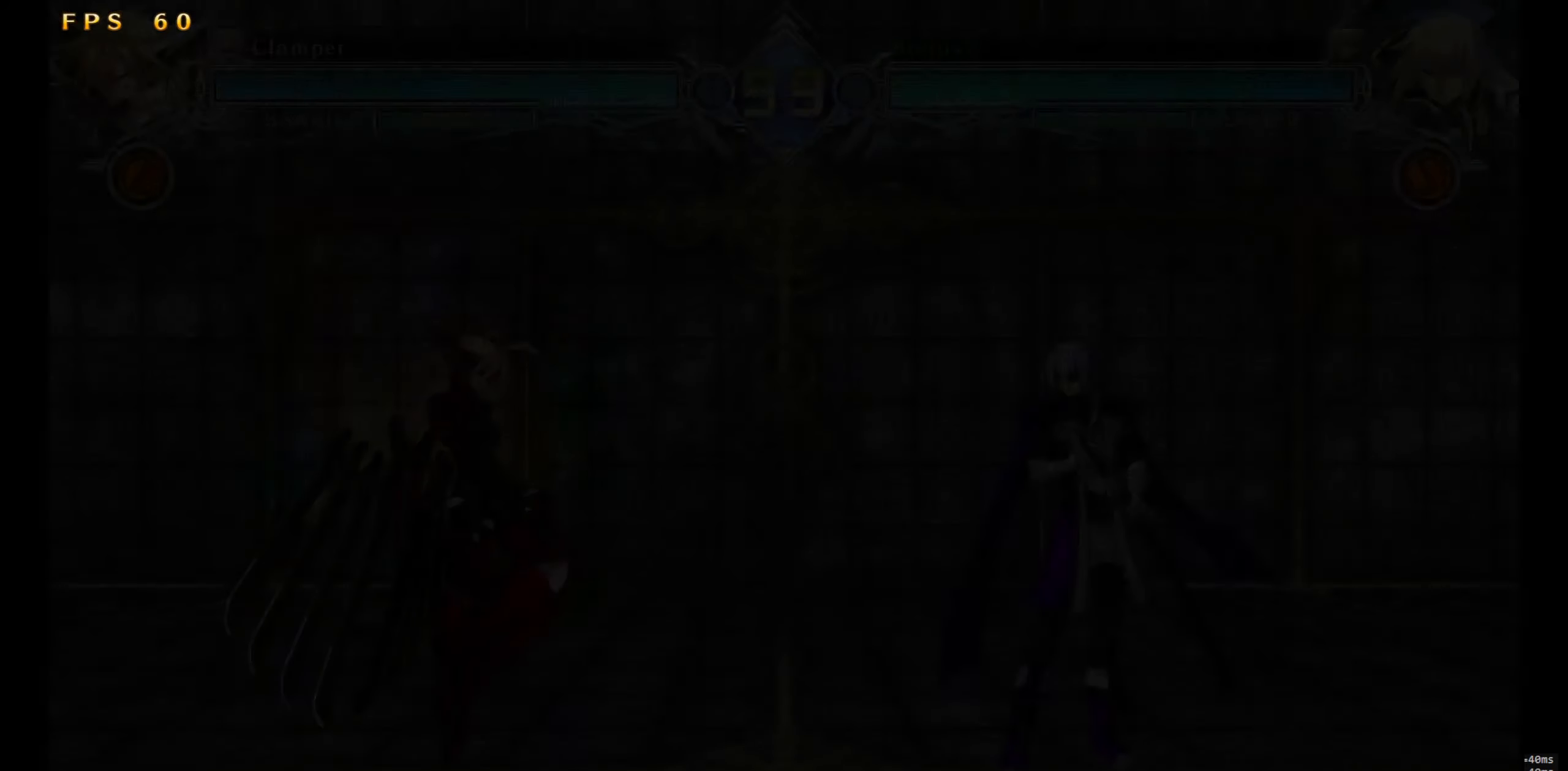
{"buttons": [], "events": []}
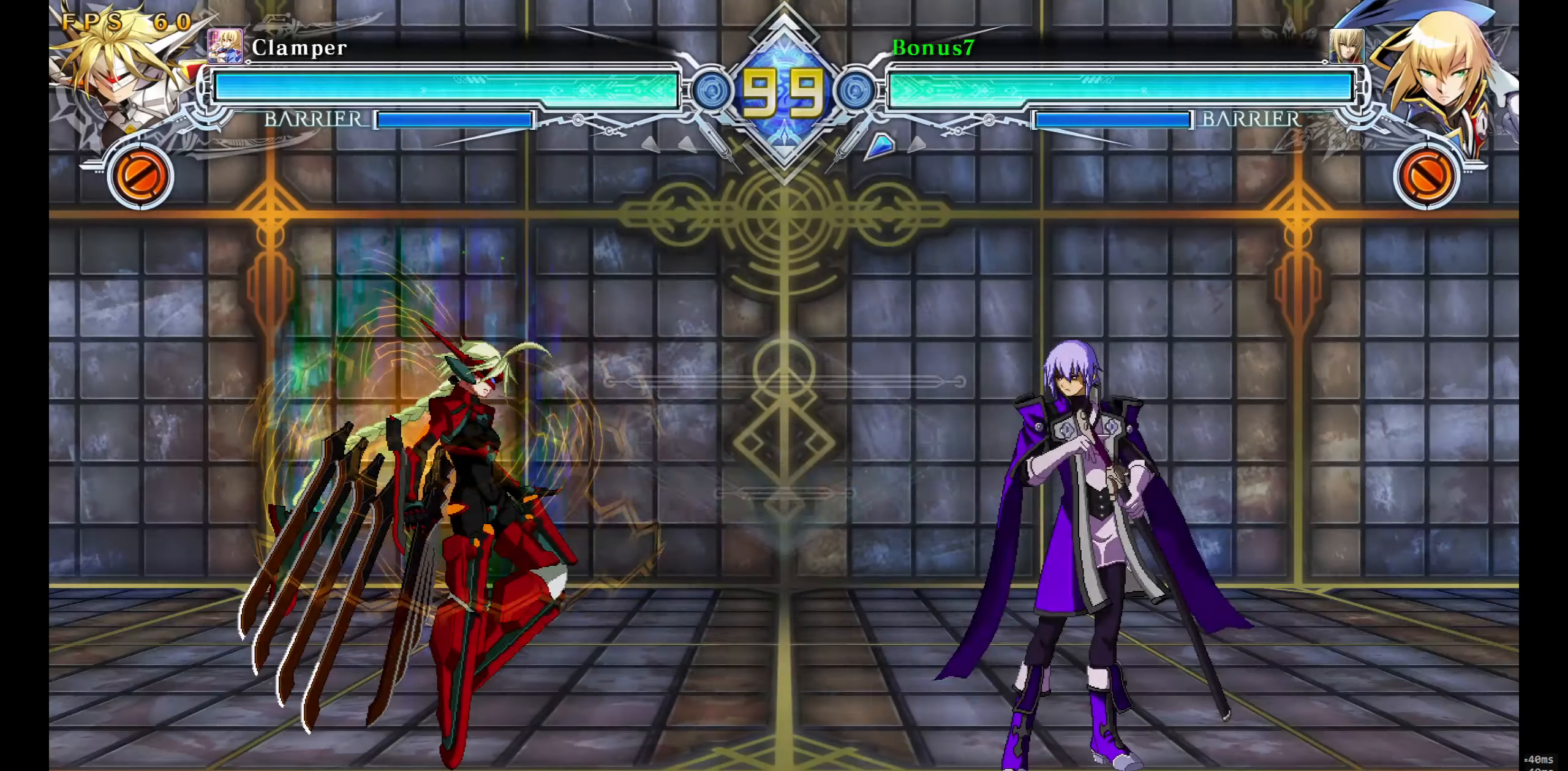
{"buttons": [], "events": []}
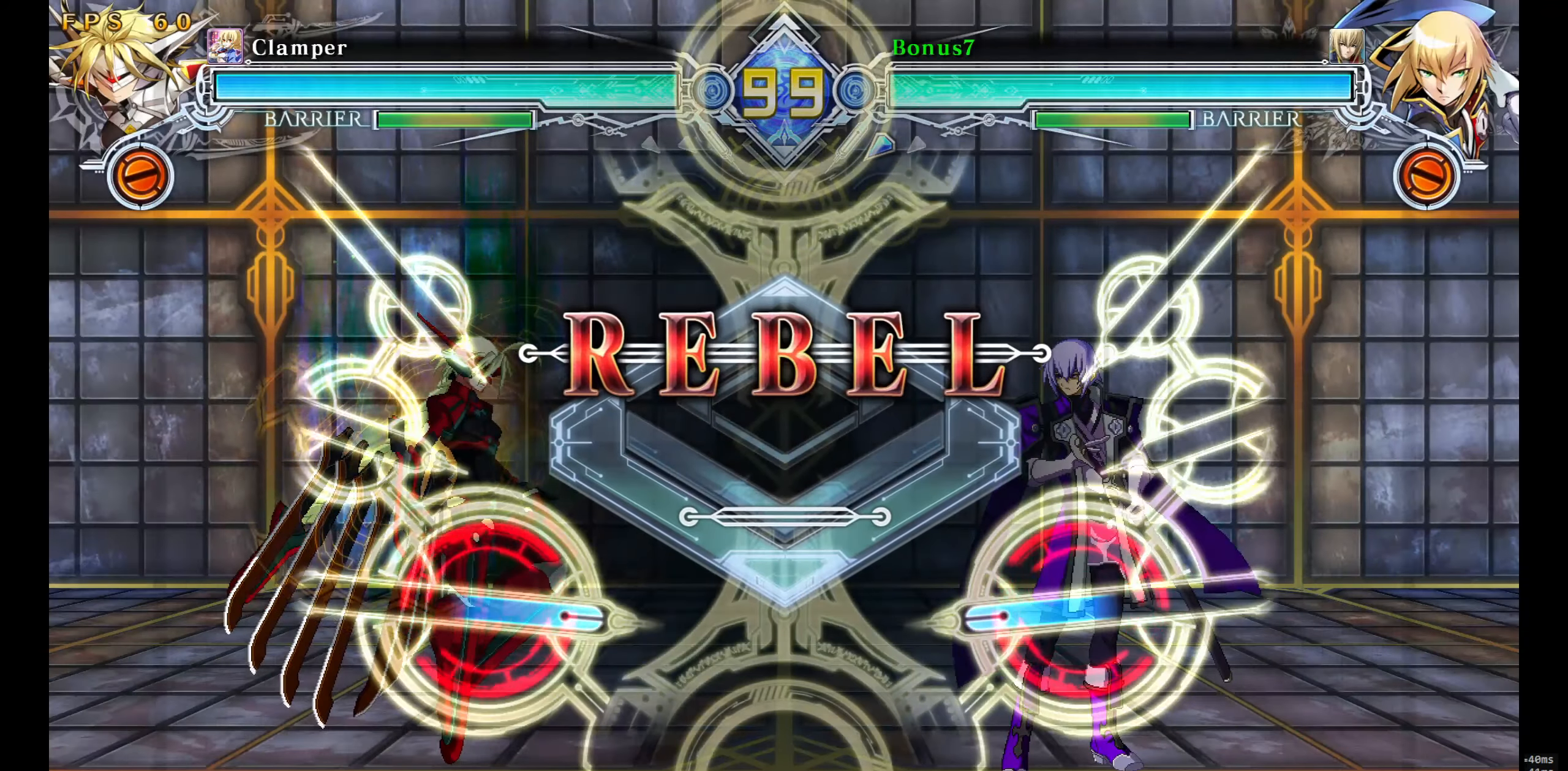
{"buttons": [], "events": []}
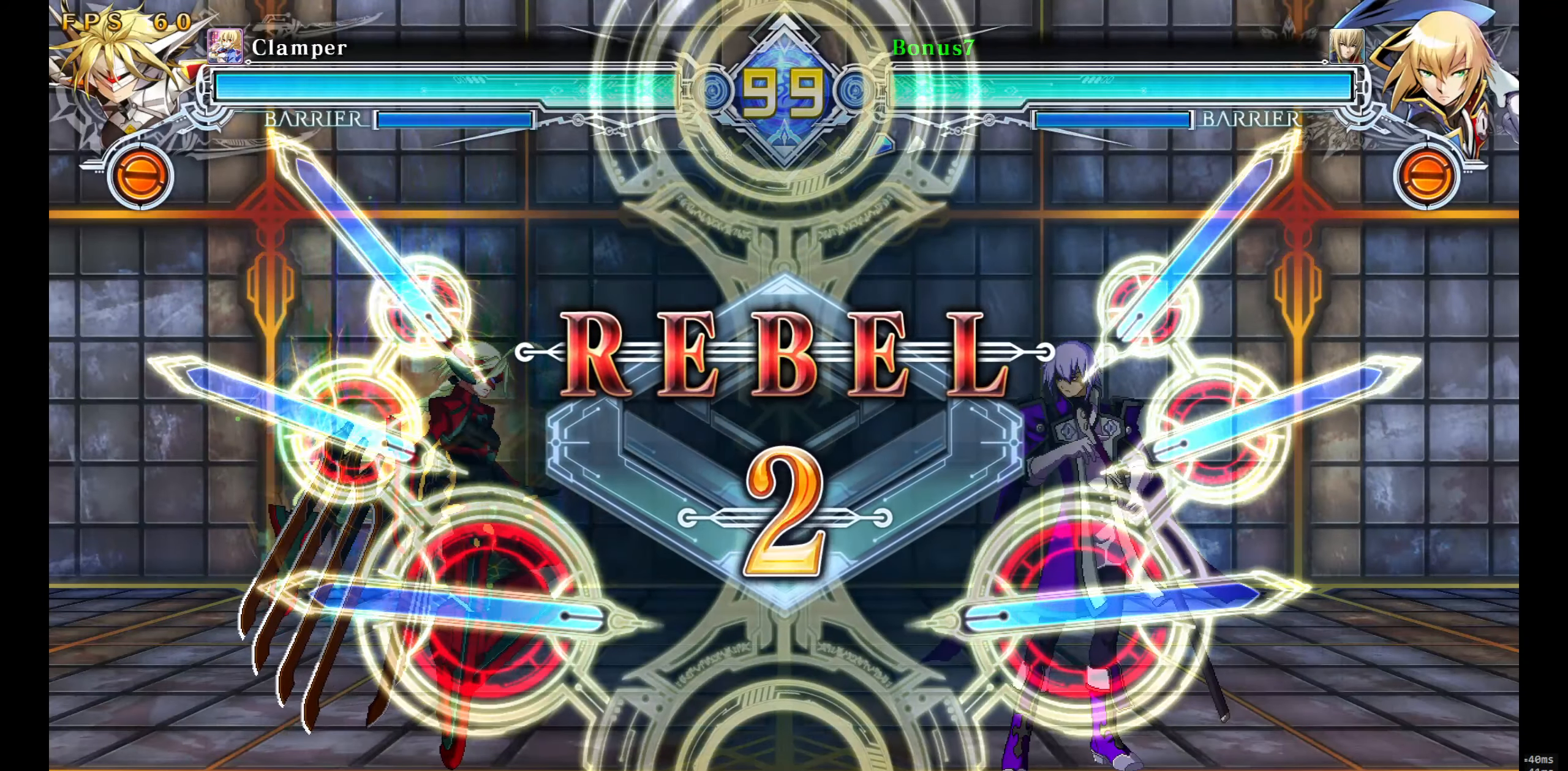
{"buttons": [], "events": []}
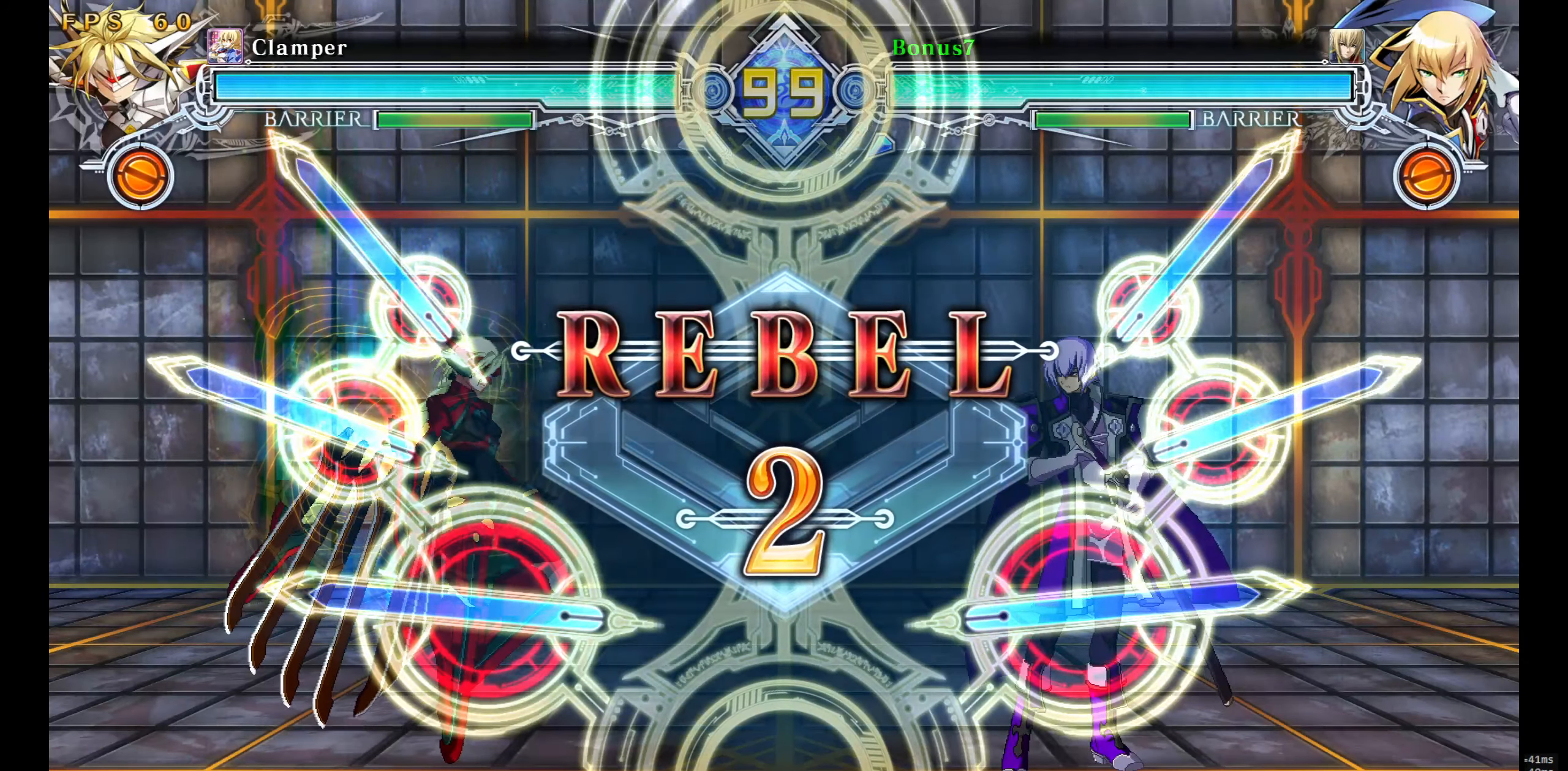
{"buttons": [], "events": []}
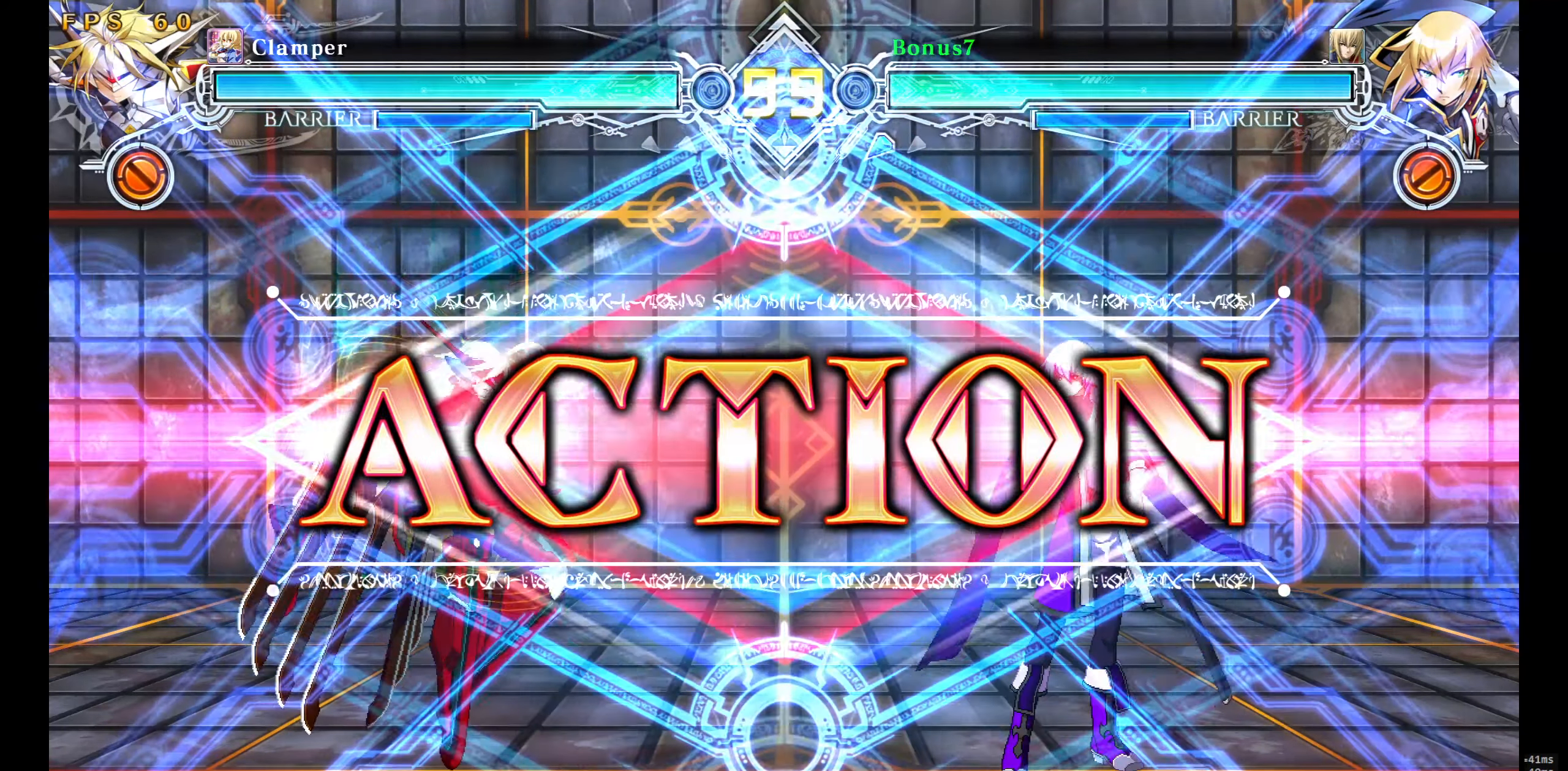
{"buttons": ["DPAD_UP", "DPAD_RIGHT"], "events": [[417, "DPAD_RIGHT", "down"], [500, "DPAD_UP", "down"]]}
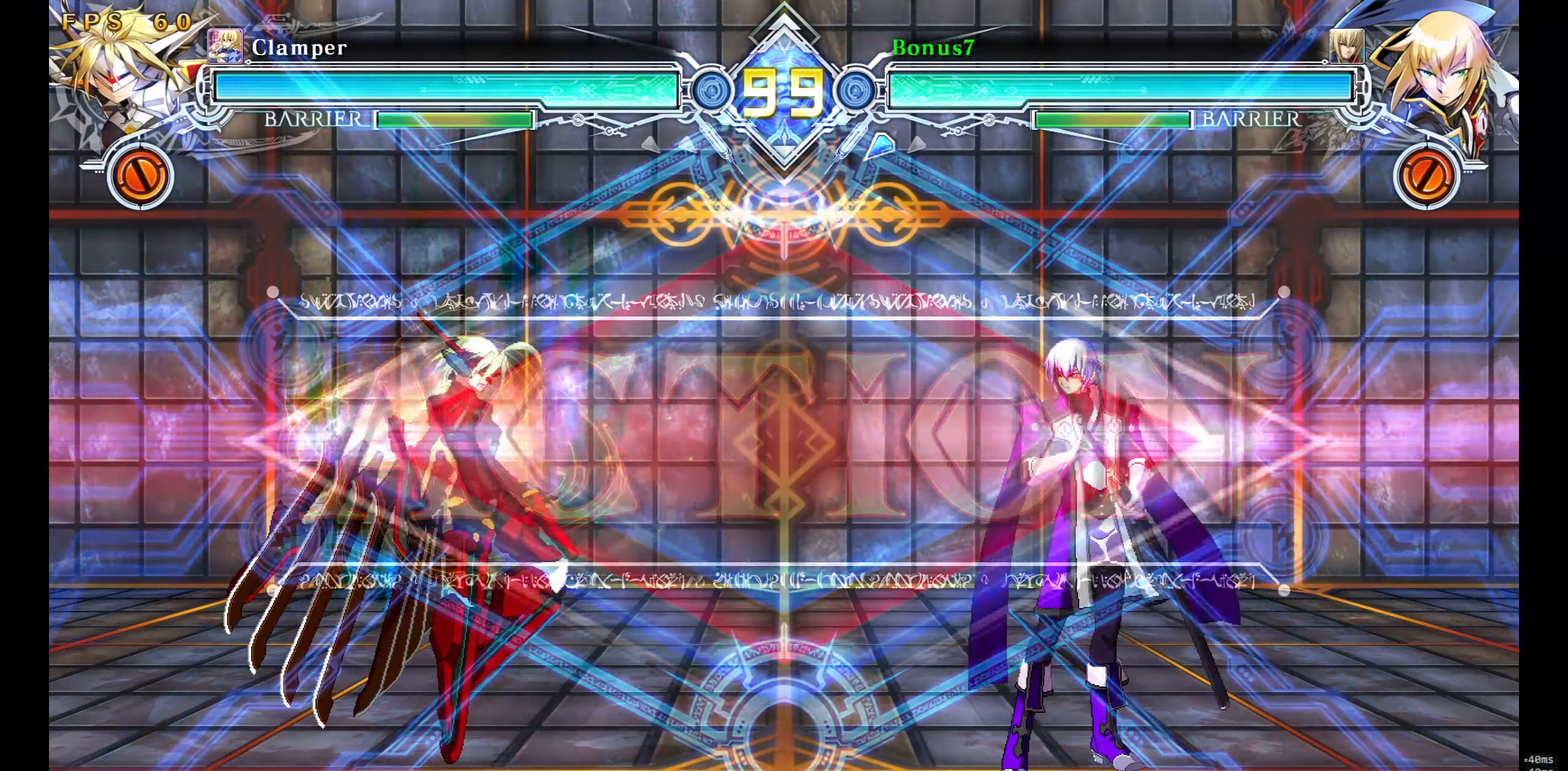
{"buttons": ["DPAD_RIGHT"], "events": [[84, "DPAD_UP", "up"], [134, "R1", "down"], [234, "R1", "up"]]}
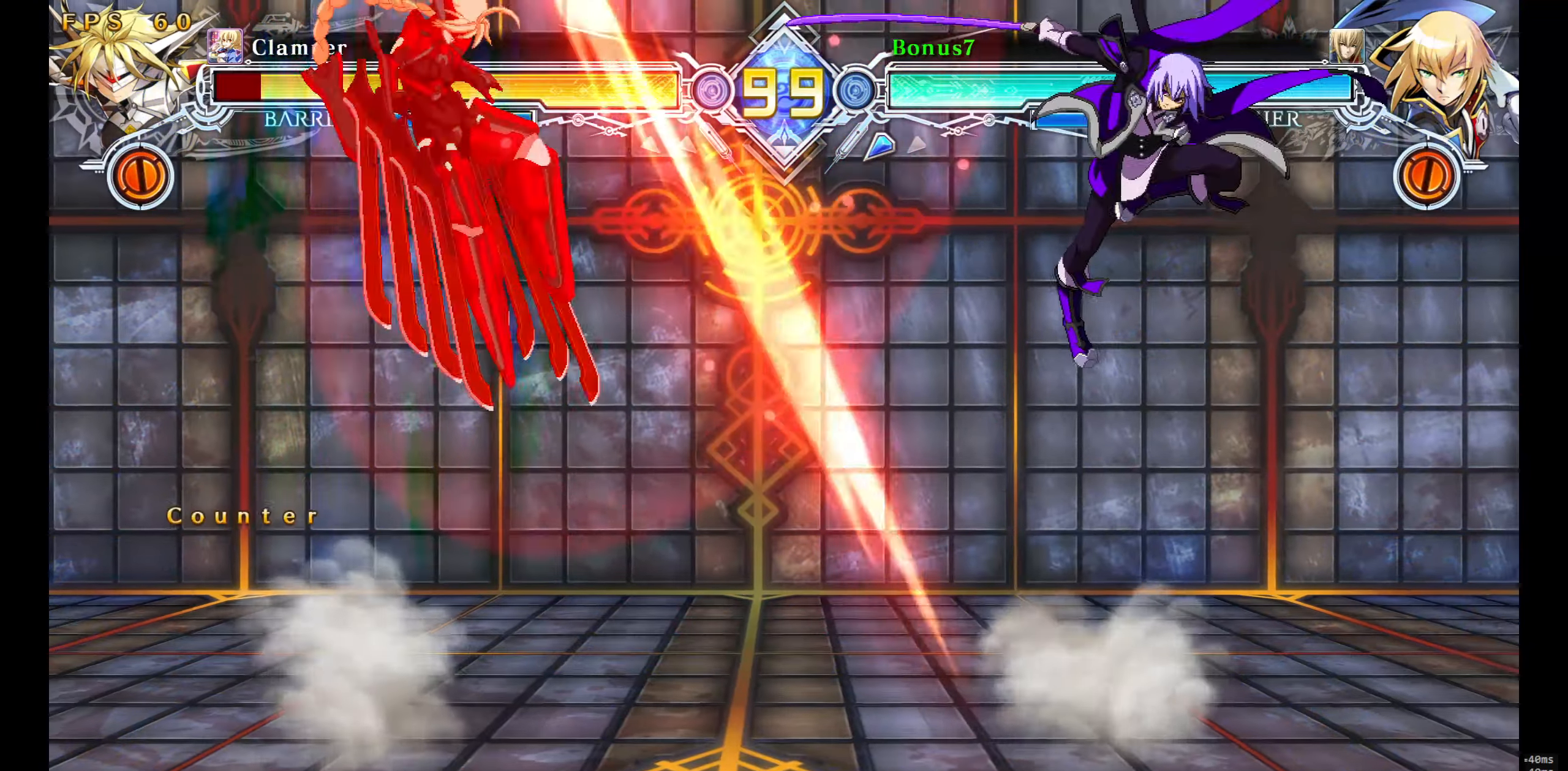
{"buttons": [], "events": [[100, "DPAD_RIGHT", "up"], [417, "DPAD_LEFT", "down"], [467, "DPAD_LEFT", "up"]]}
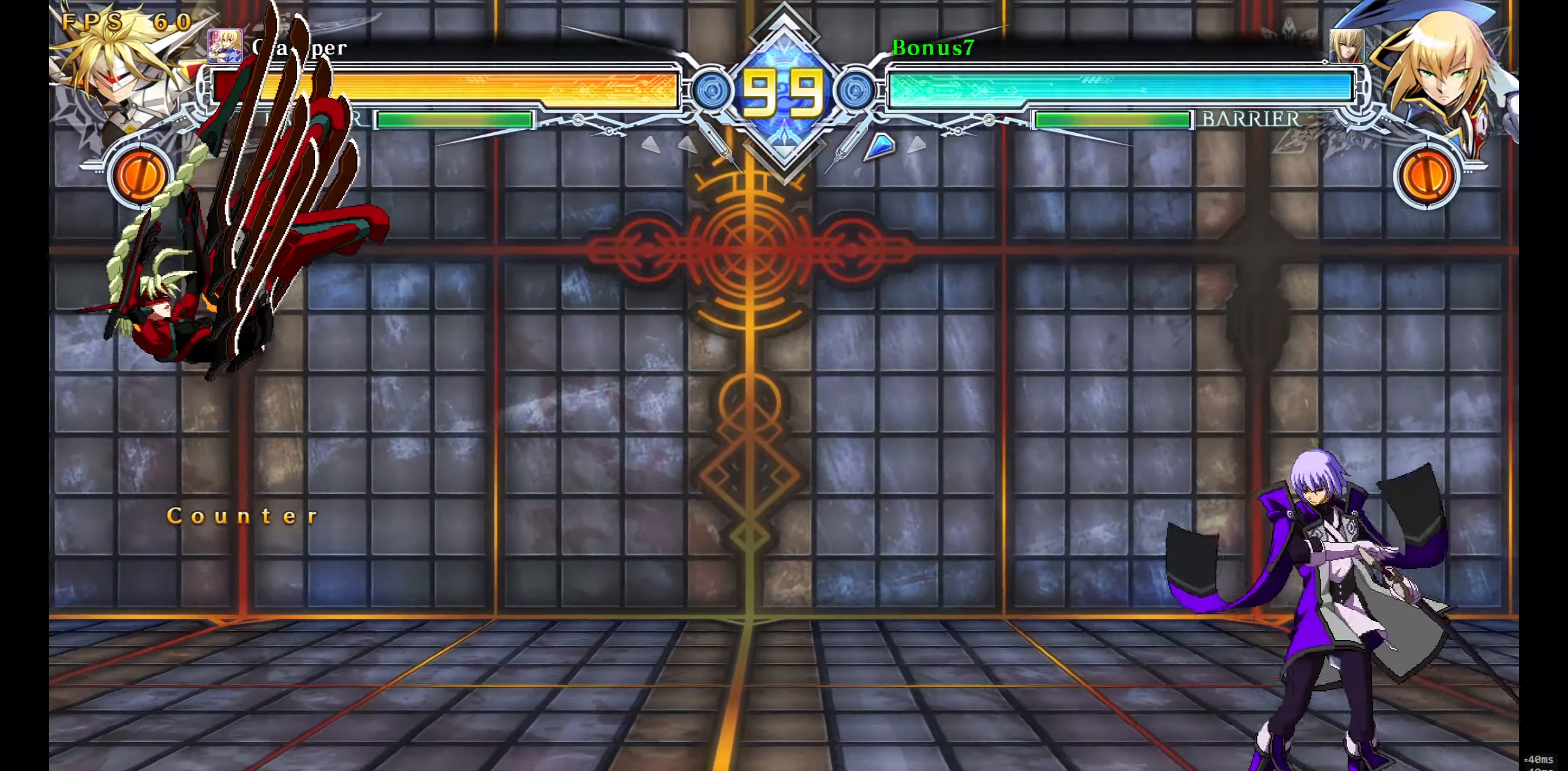
{"buttons": [], "events": [[17, "DPAD_LEFT", "down"], [50, "DPAD_DOWN", "down"], [100, "DPAD_DOWN", "up"], [100, "DPAD_UP", "down"], [150, "DPAD_LEFT", "up"], [184, "DPAD_UP", "up"], [200, "DPAD_LEFT", "down"], [417, "DPAD_LEFT", "up"]]}
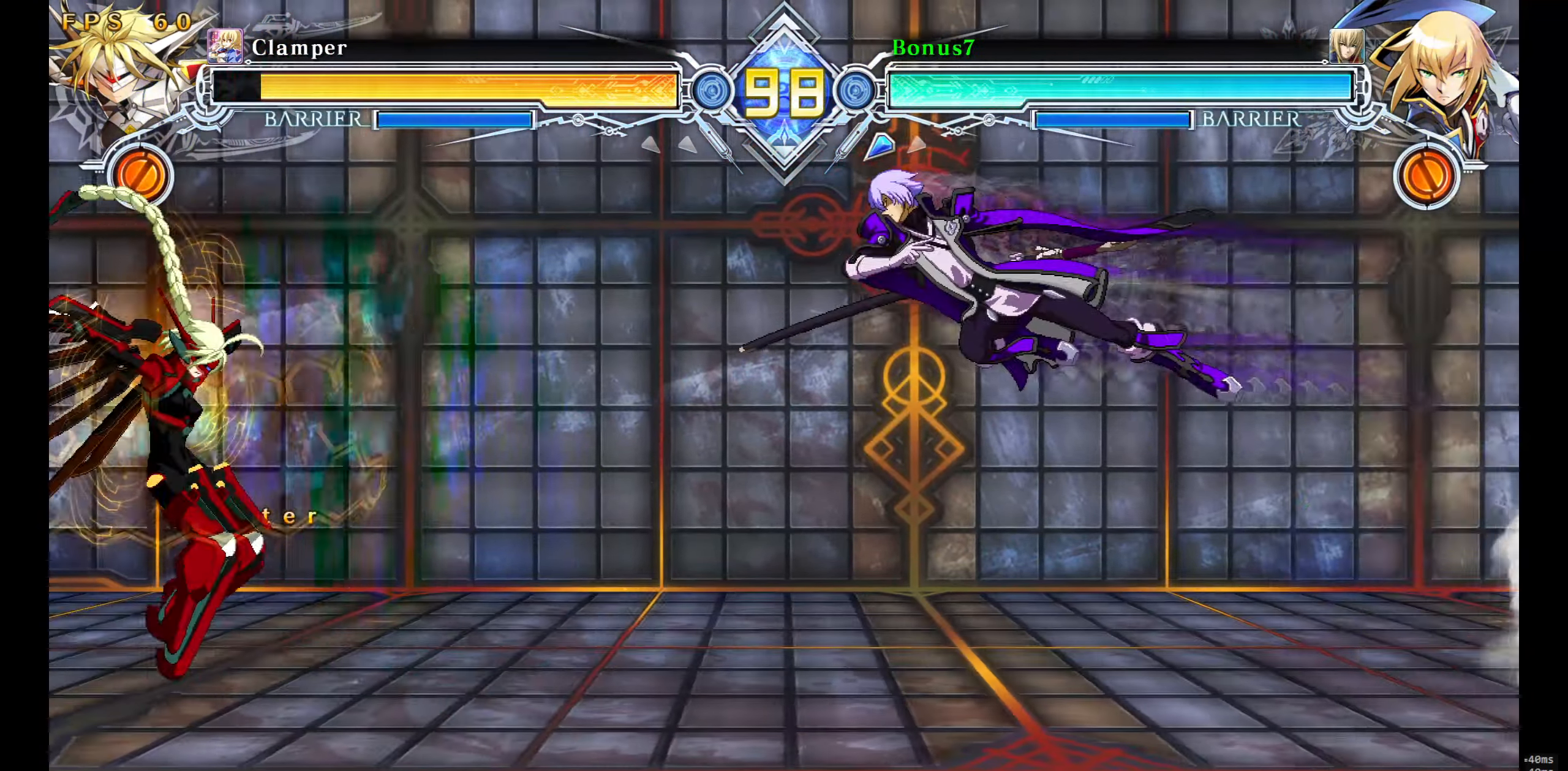
{"buttons": [], "events": [[117, "R1", "down"], [217, "R1", "up"], [384, "DPAD_LEFT", "down"], [450, "DPAD_LEFT", "up"]]}
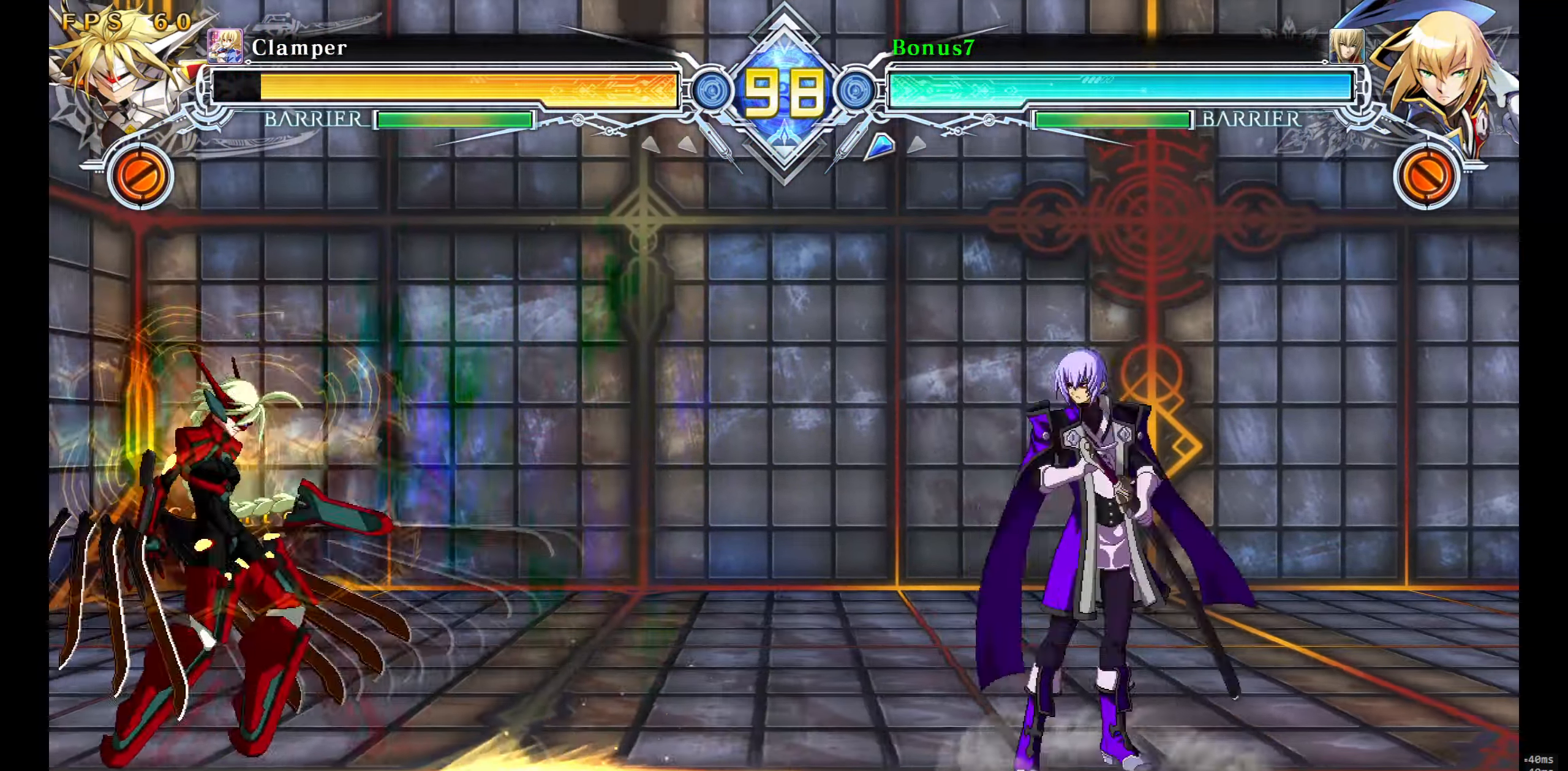
{"buttons": ["DPAD_UP", "DPAD_RIGHT"]}
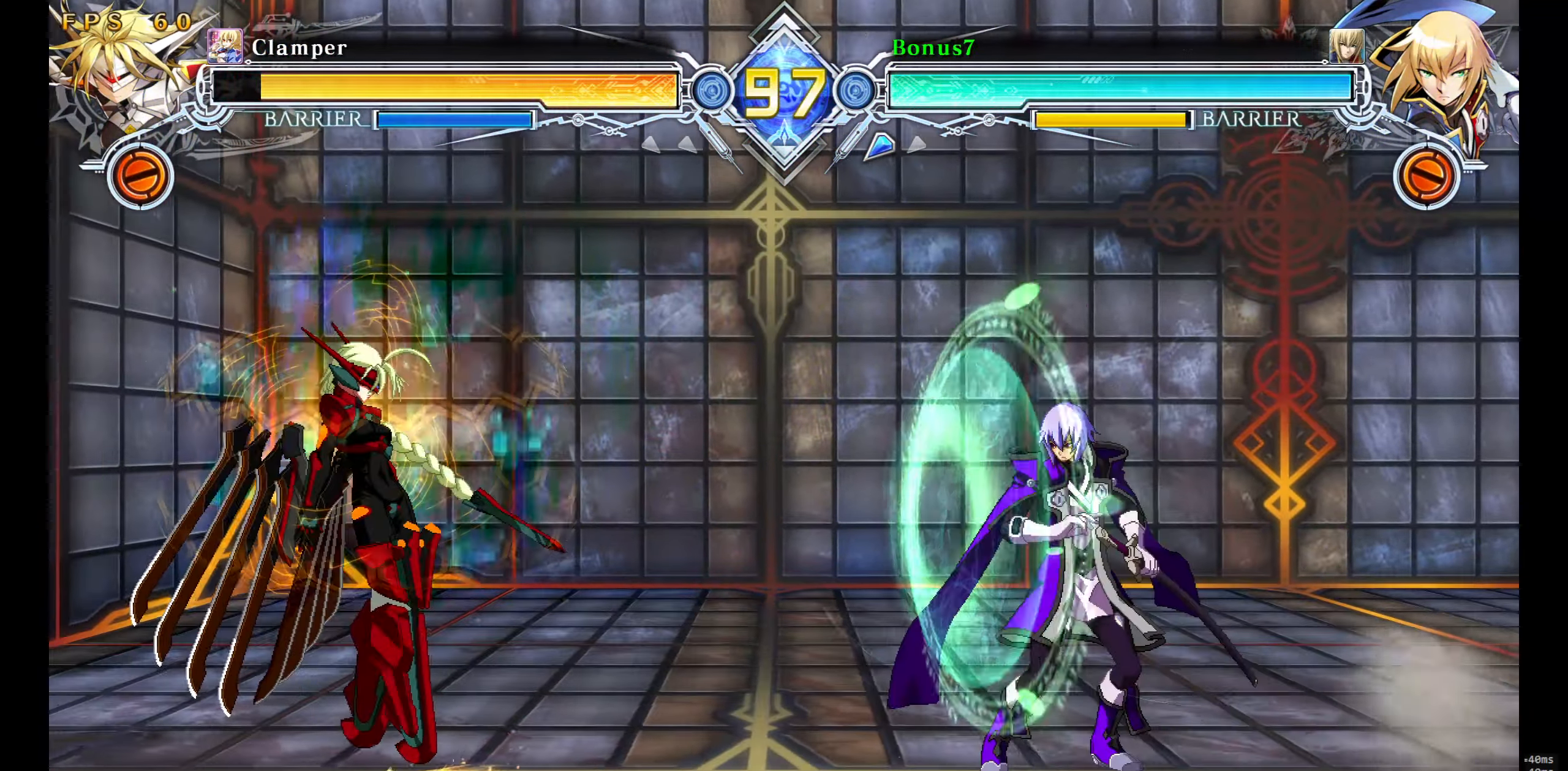
{"buttons": ["DPAD_LEFT"], "events": [[17, "SQUARE", "down"], [34, "TRIANGLE", "down"], [50, "DPAD_UP", "up"], [300, "SQUARE", "up"], [300, "TRIANGLE", "up"], [367, "DPAD_RIGHT", "up"], [467, "DPAD_LEFT", "down"]]}
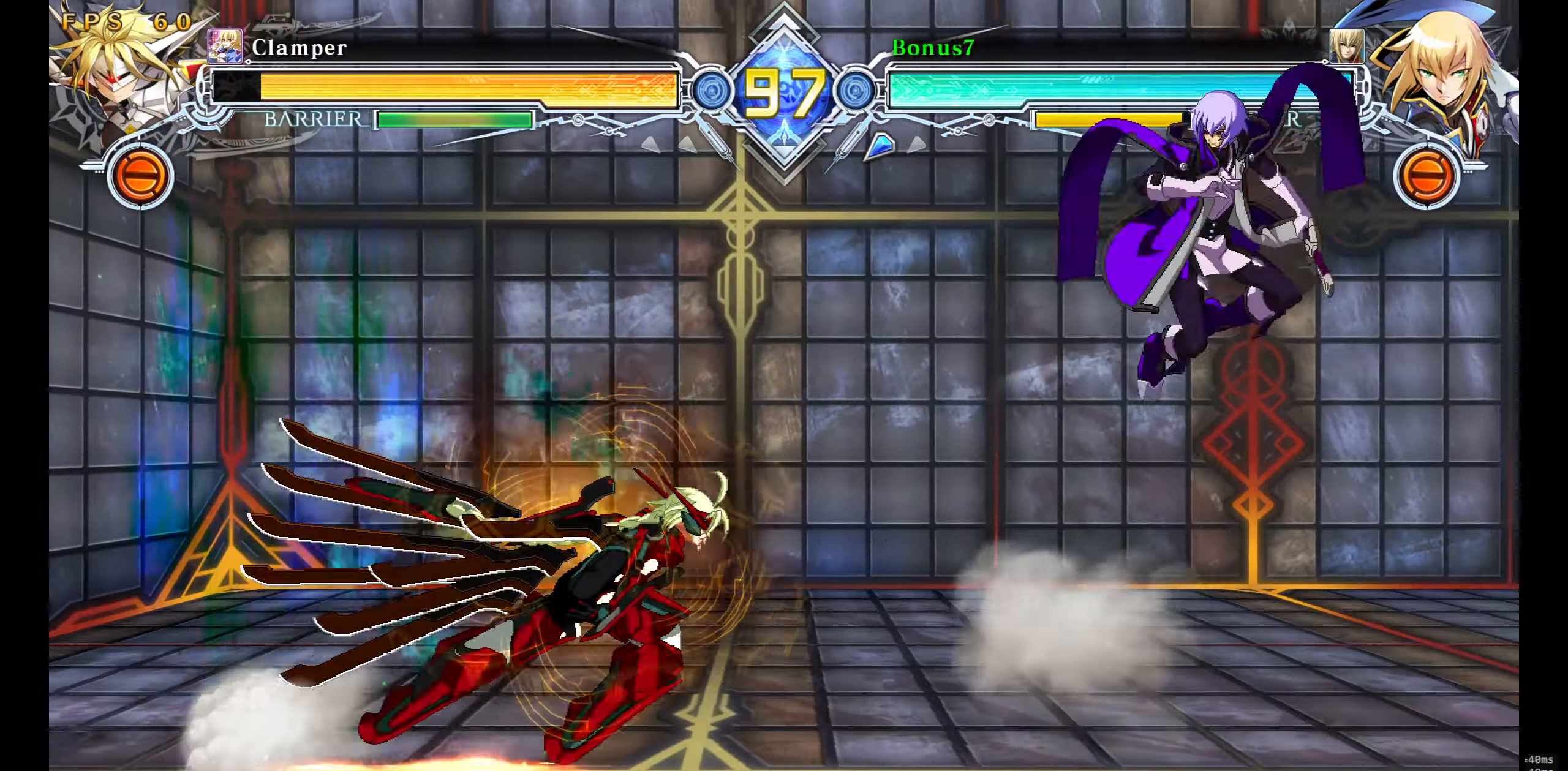
{"buttons": [], "events": [[17, "DPAD_LEFT", "up"], [84, "DPAD_LEFT", "down"], [117, "DPAD_DOWN", "down"], [167, "TRIANGLE", "down"], [184, "DPAD_LEFT", "up"], [284, "TRIANGLE", "up"], [484, "DPAD_DOWN", "up"]]}
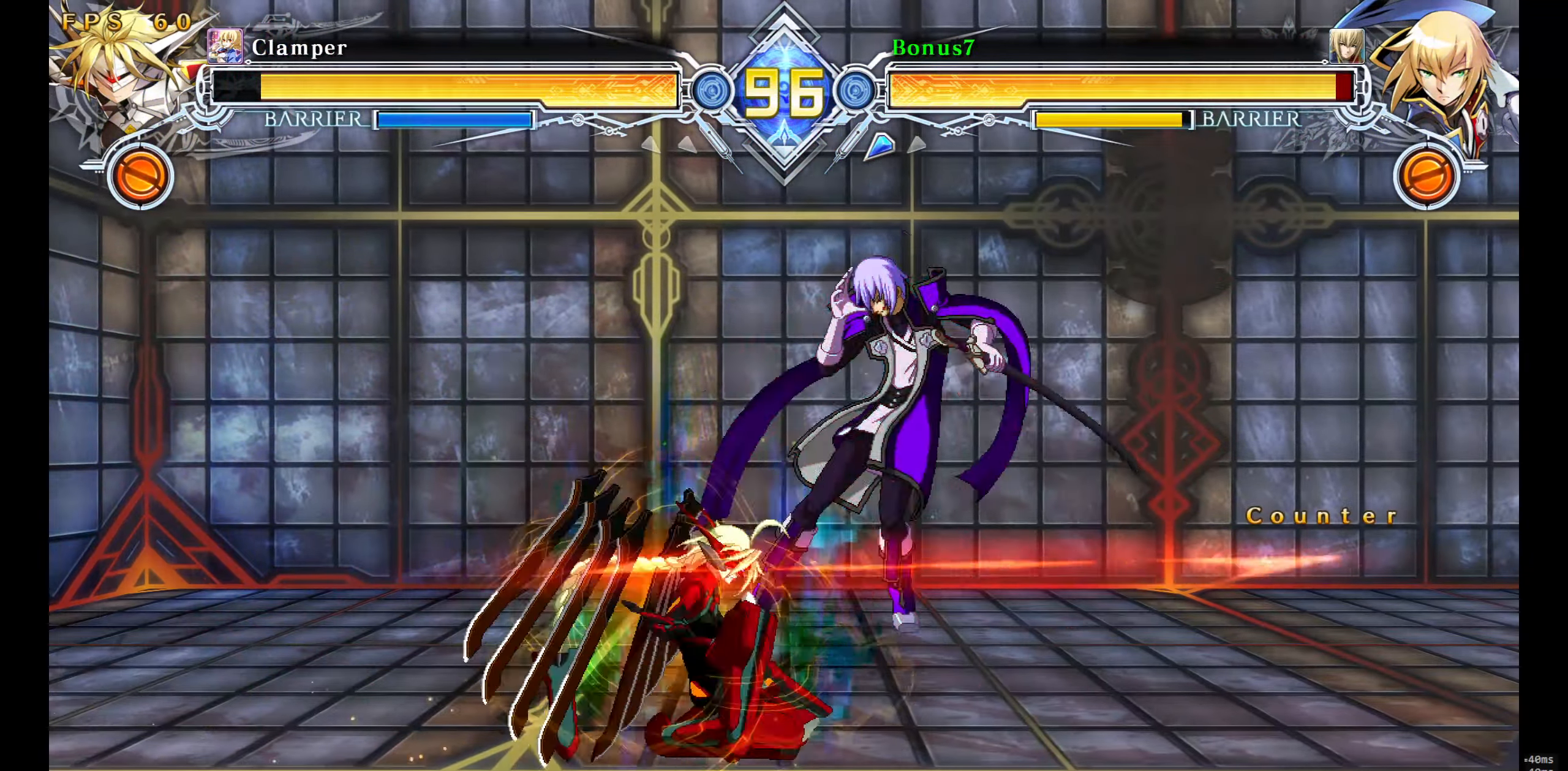
{"buttons": ["SQUARE", "TRIANGLE", "DPAD_RIGHT"], "events": [[134, "DPAD_RIGHT", "down"], [150, "SQUARE", "down"], [150, "TRIANGLE", "down"]]}
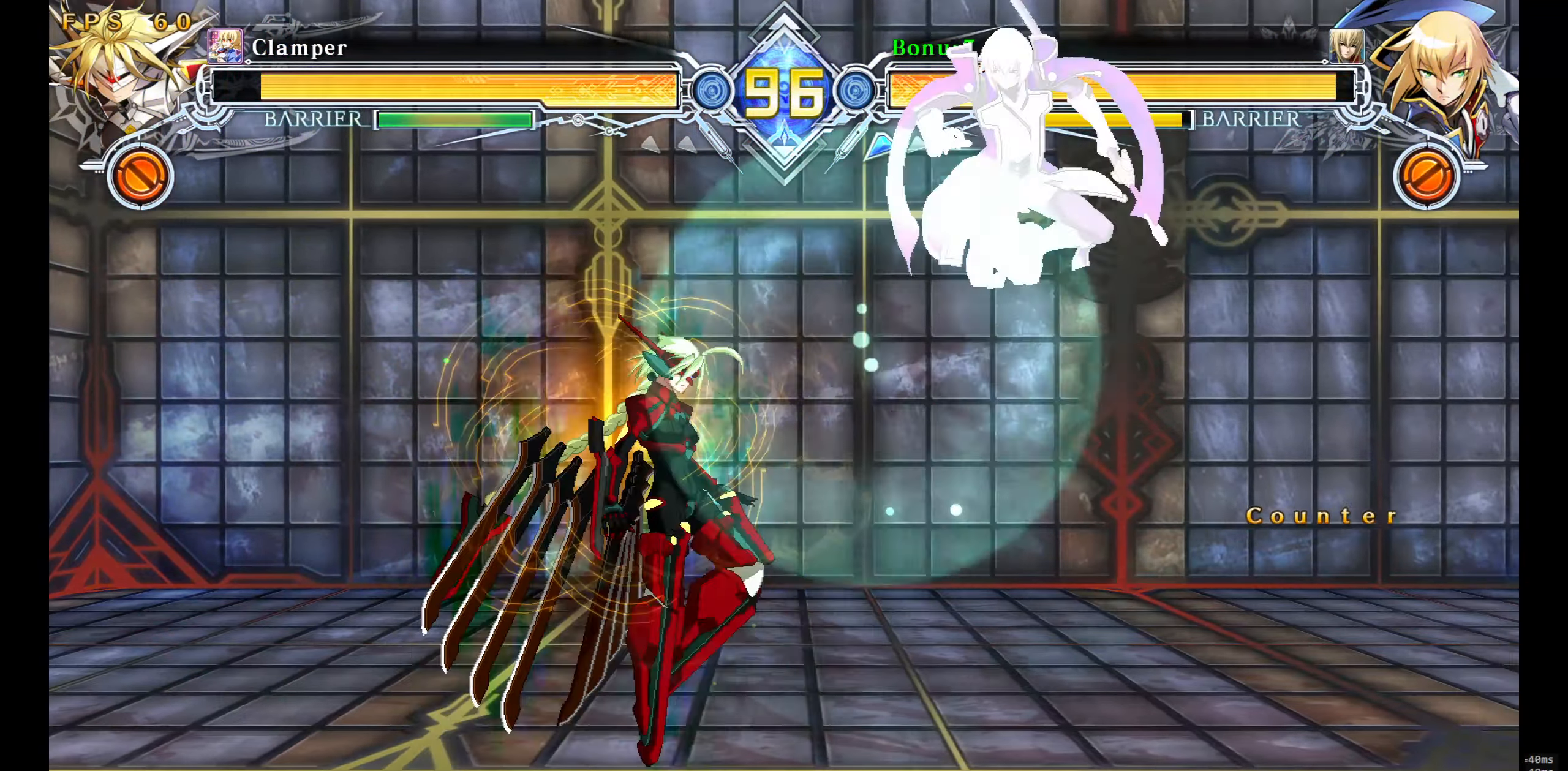
{"buttons": ["SQUARE", "TRIANGLE", "DPAD_DOWN", "DPAD_RIGHT"], "events": [[67, "TRIANGLE", "up"], [84, "SQUARE", "up"], [150, "R1", "down"], [234, "R1", "up"], [334, "DPAD_DOWN", "down"], [450, "SQUARE", "down"], [450, "TRIANGLE", "down"]]}
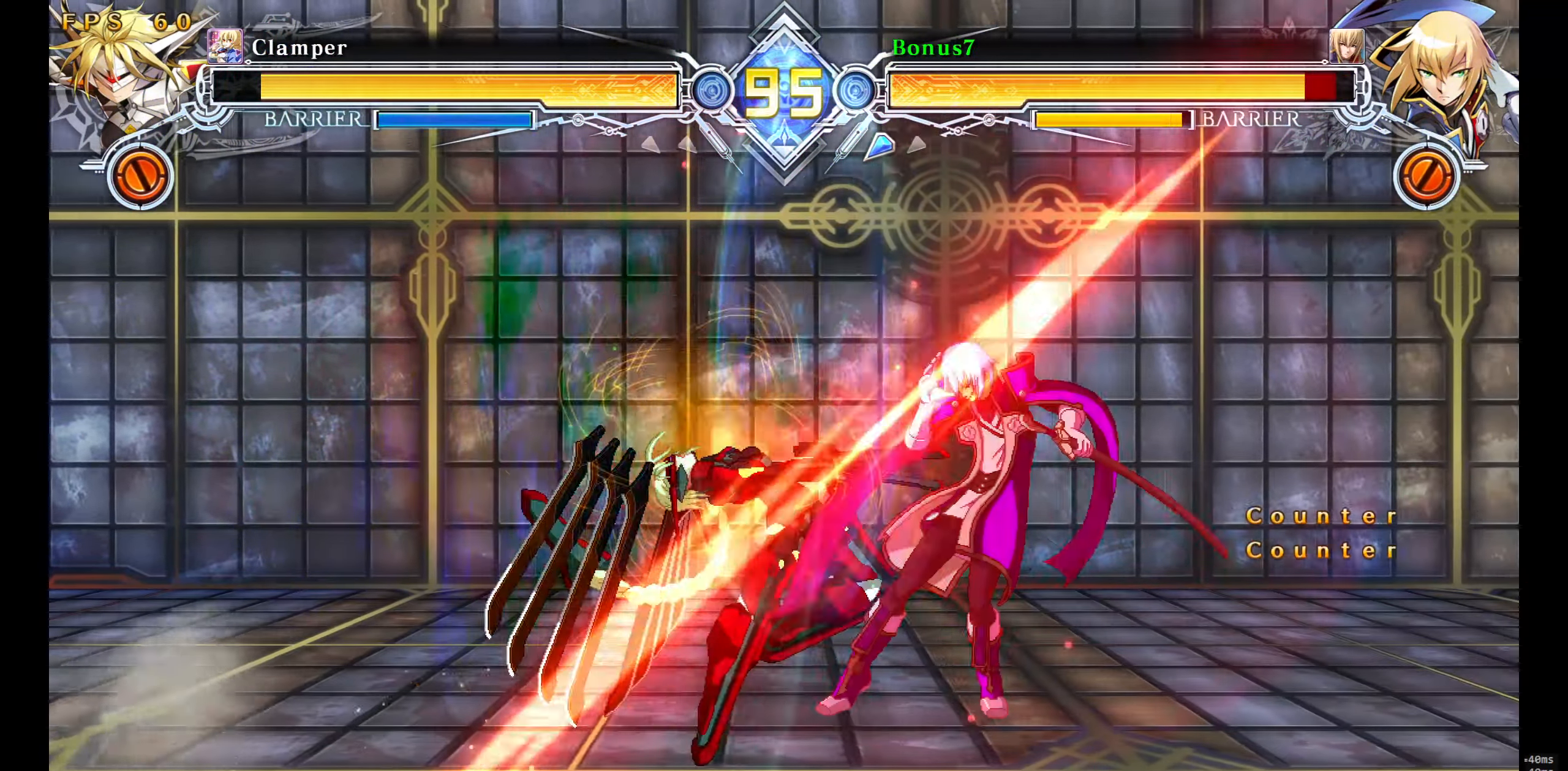
{"buttons": ["SQUARE", "TRIANGLE", "DPAD_RIGHT"], "events": [[300, "DPAD_DOWN", "up"]]}
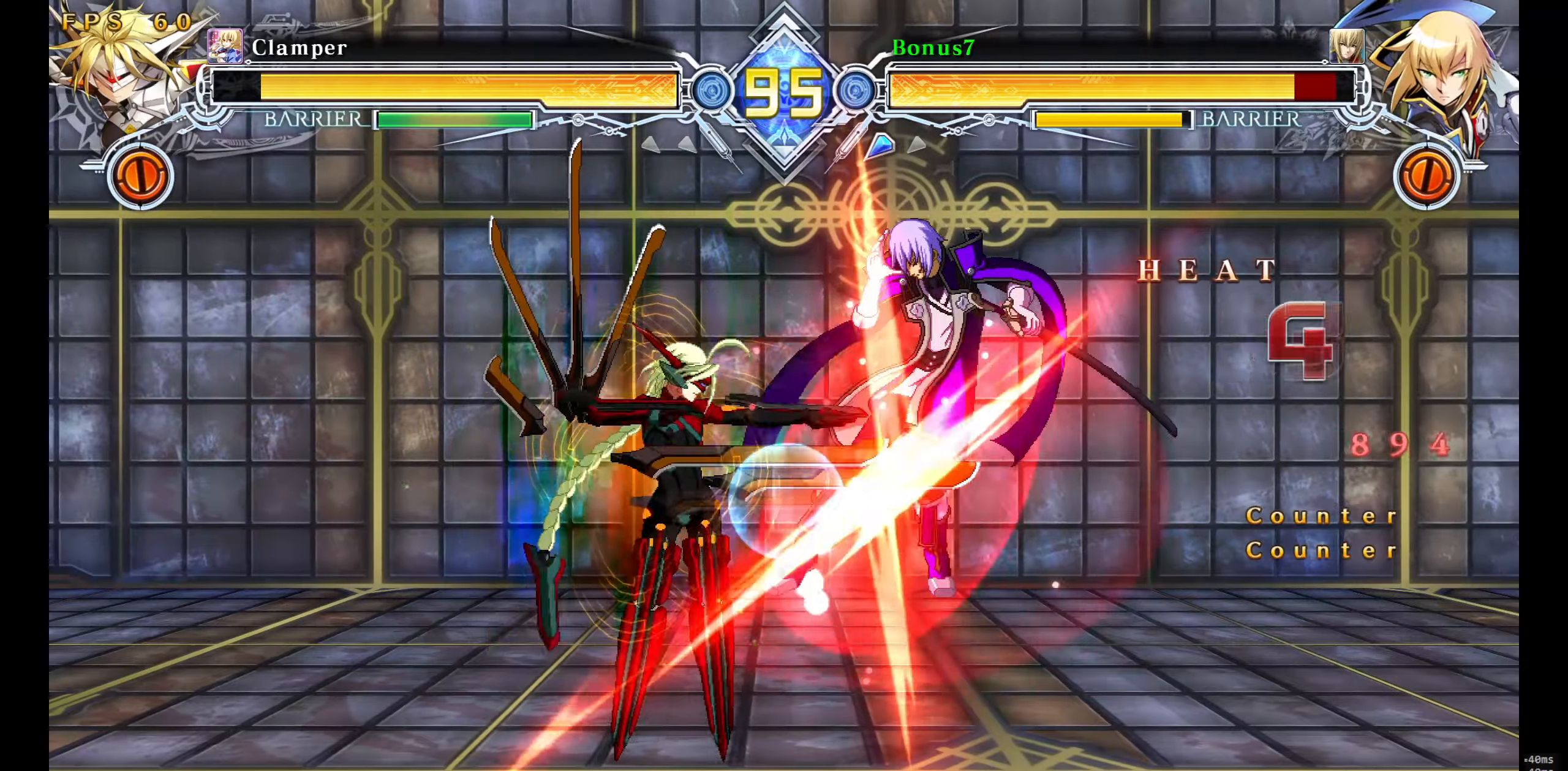
{"buttons": ["SQUARE", "TRIANGLE", "DPAD_RIGHT"], "events": []}
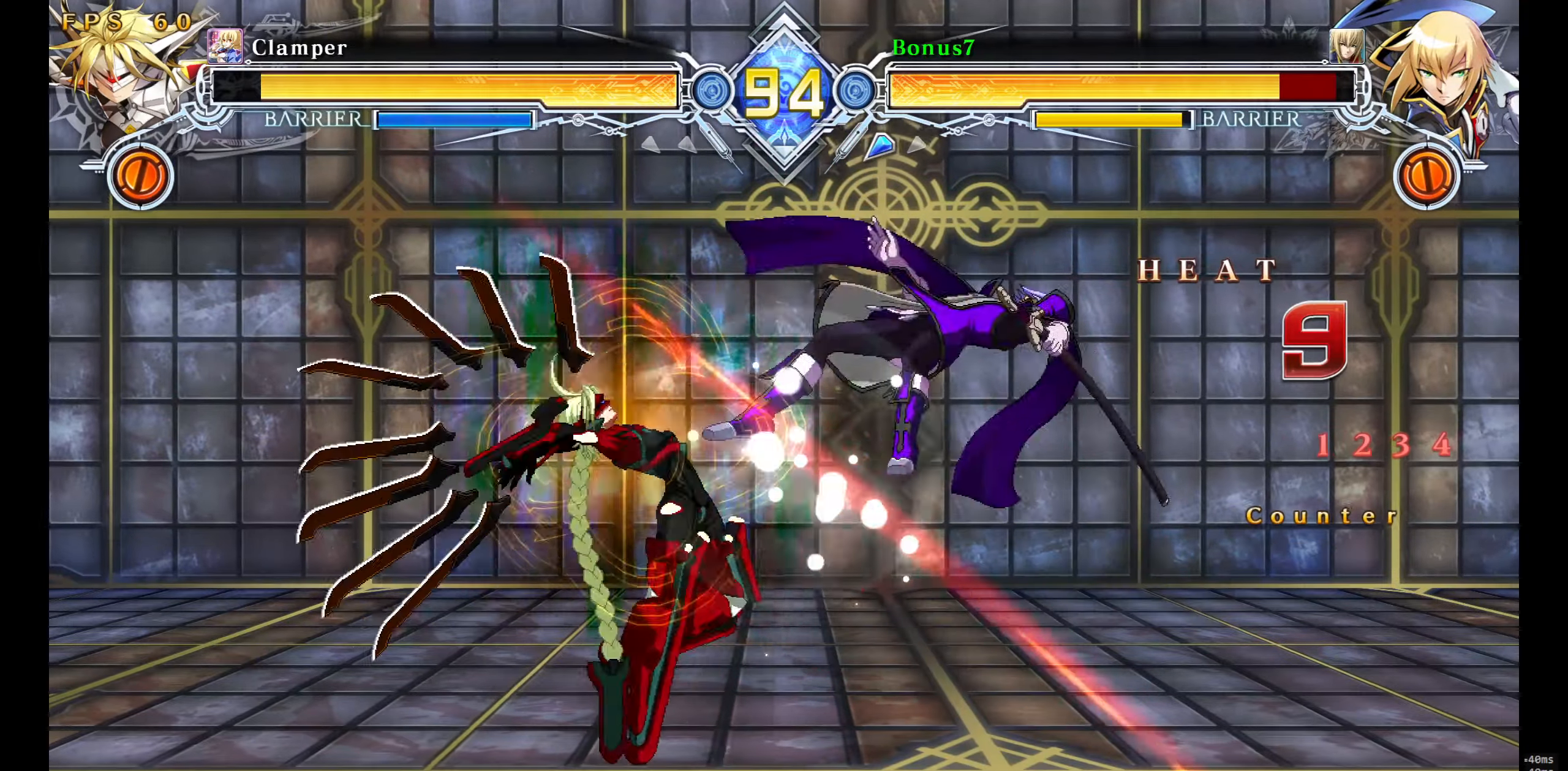
{"buttons": ["SQUARE", "TRIANGLE", "DPAD_RIGHT"], "events": []}
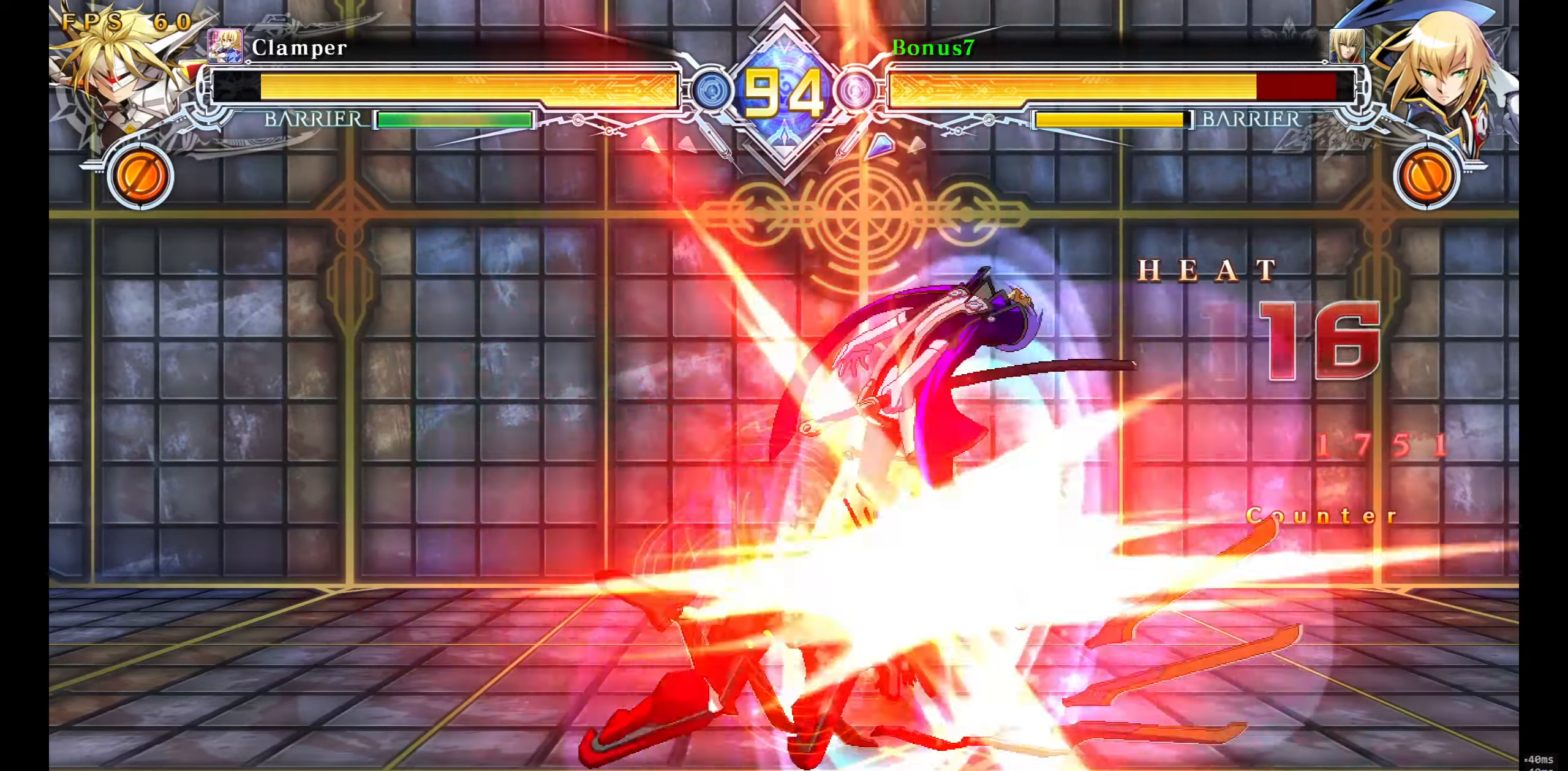
{"buttons": ["SQUARE", "TRIANGLE"], "events": [[66, "DPAD_RIGHT", "up"]]}
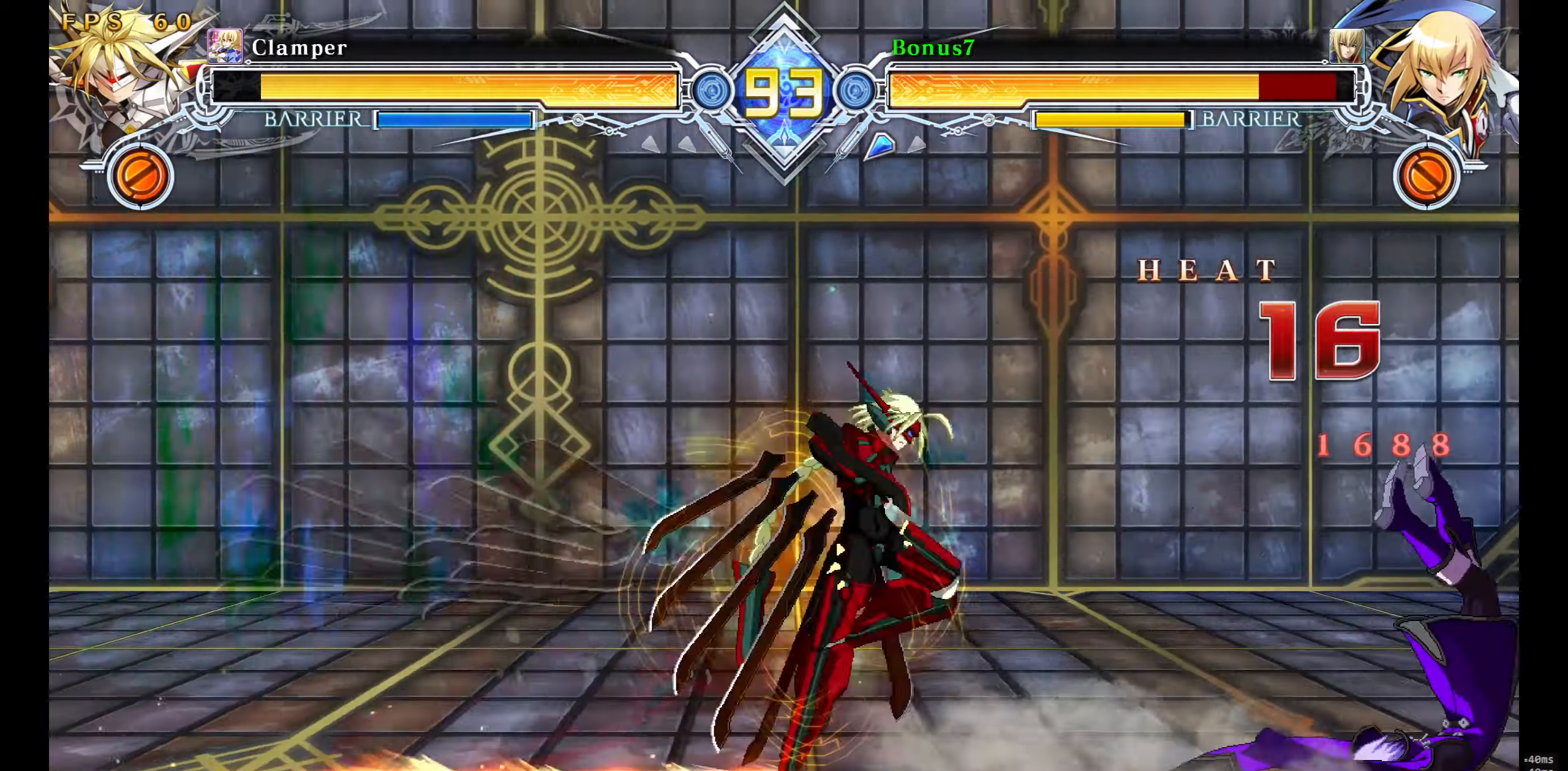
{"buttons": ["SQUARE", "TRIANGLE", "DPAD_RIGHT"], "events": [[333, "DPAD_RIGHT", "down"]]}
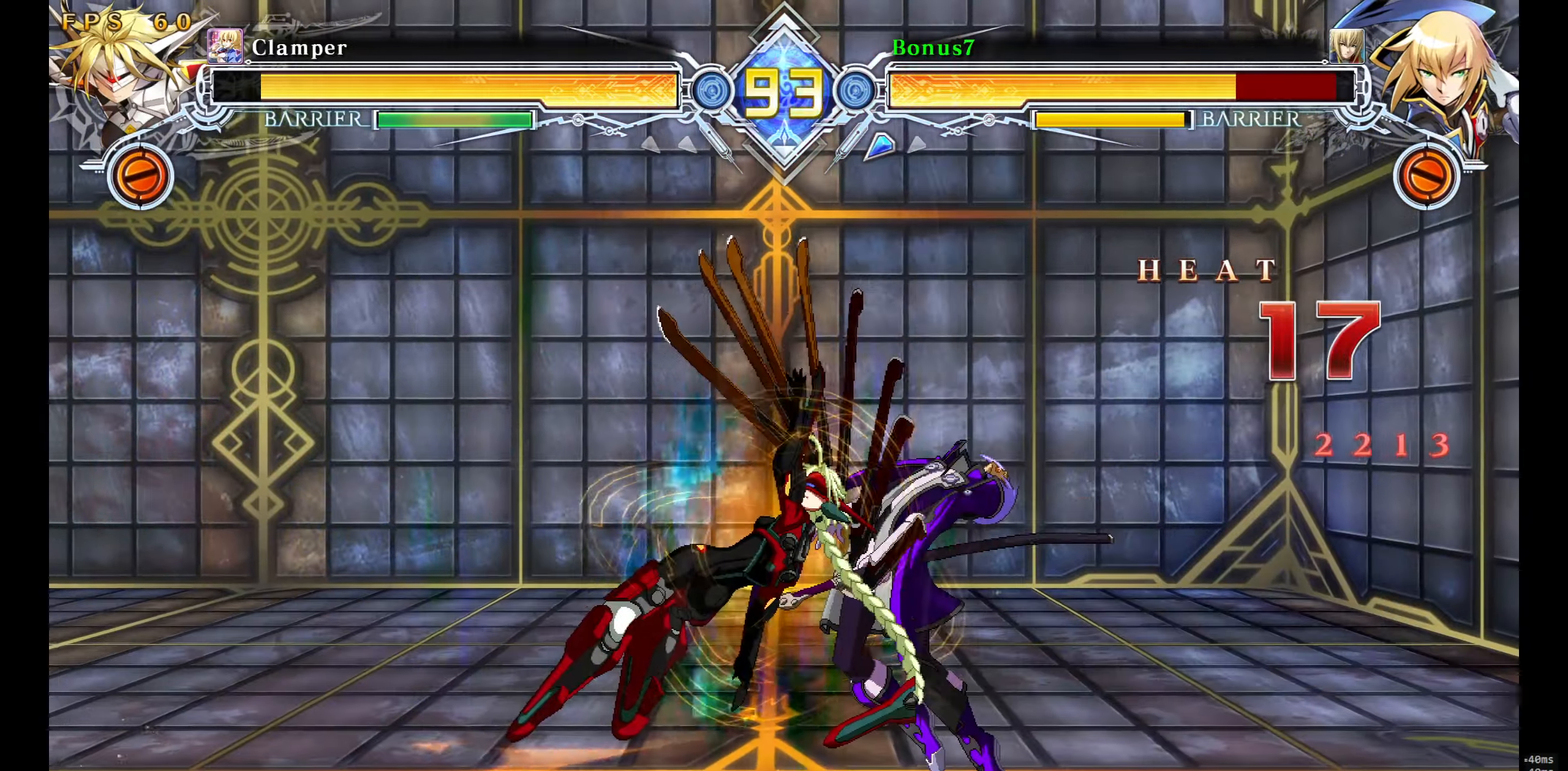
{"buttons": ["SQUARE", "TRIANGLE", "DPAD_RIGHT"], "events": []}
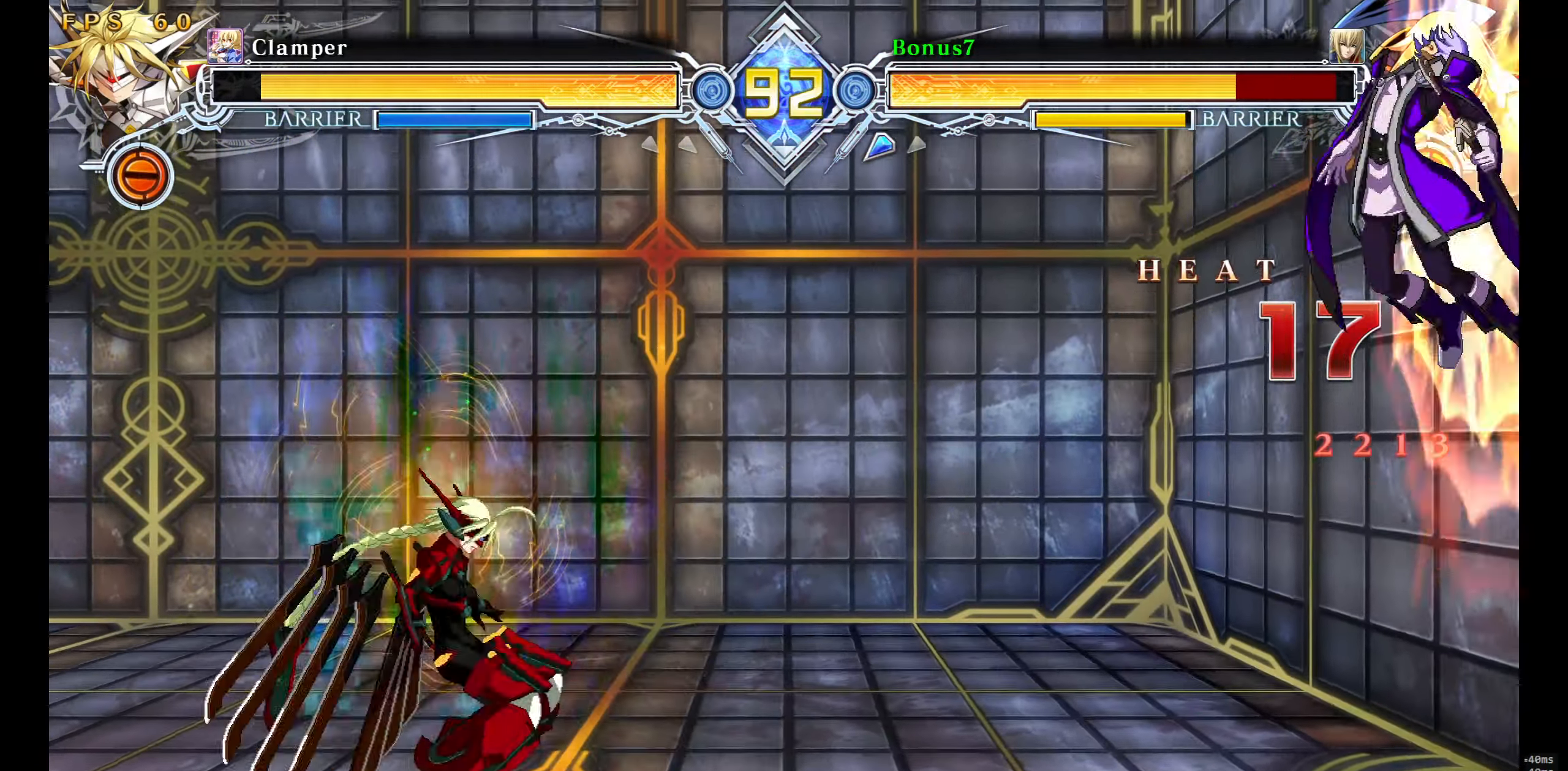
{"buttons": ["SQUARE", "TRIANGLE", "DPAD_RIGHT"], "events": []}
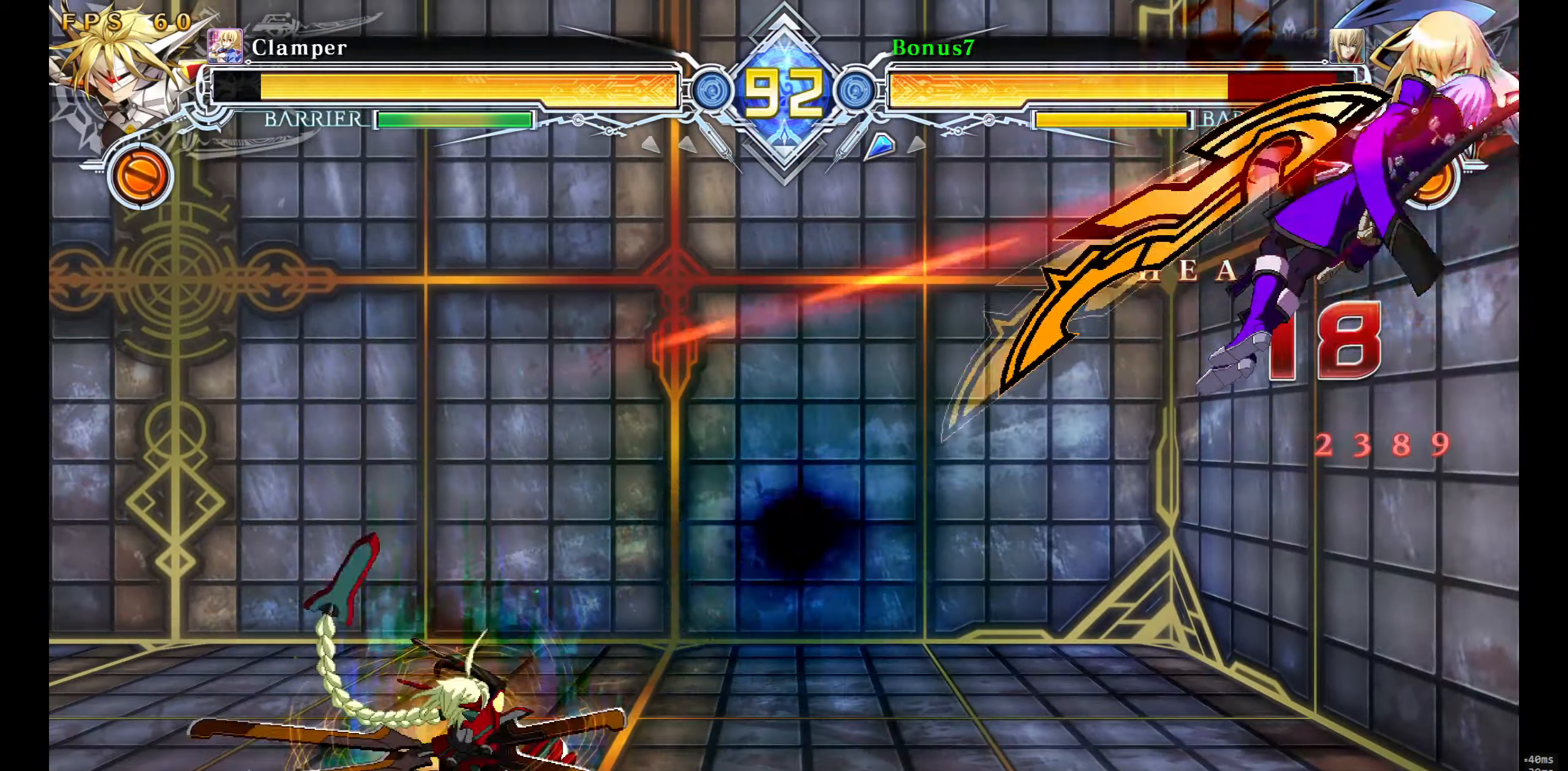
{"buttons": ["SQUARE", "TRIANGLE", "DPAD_RIGHT"], "events": []}
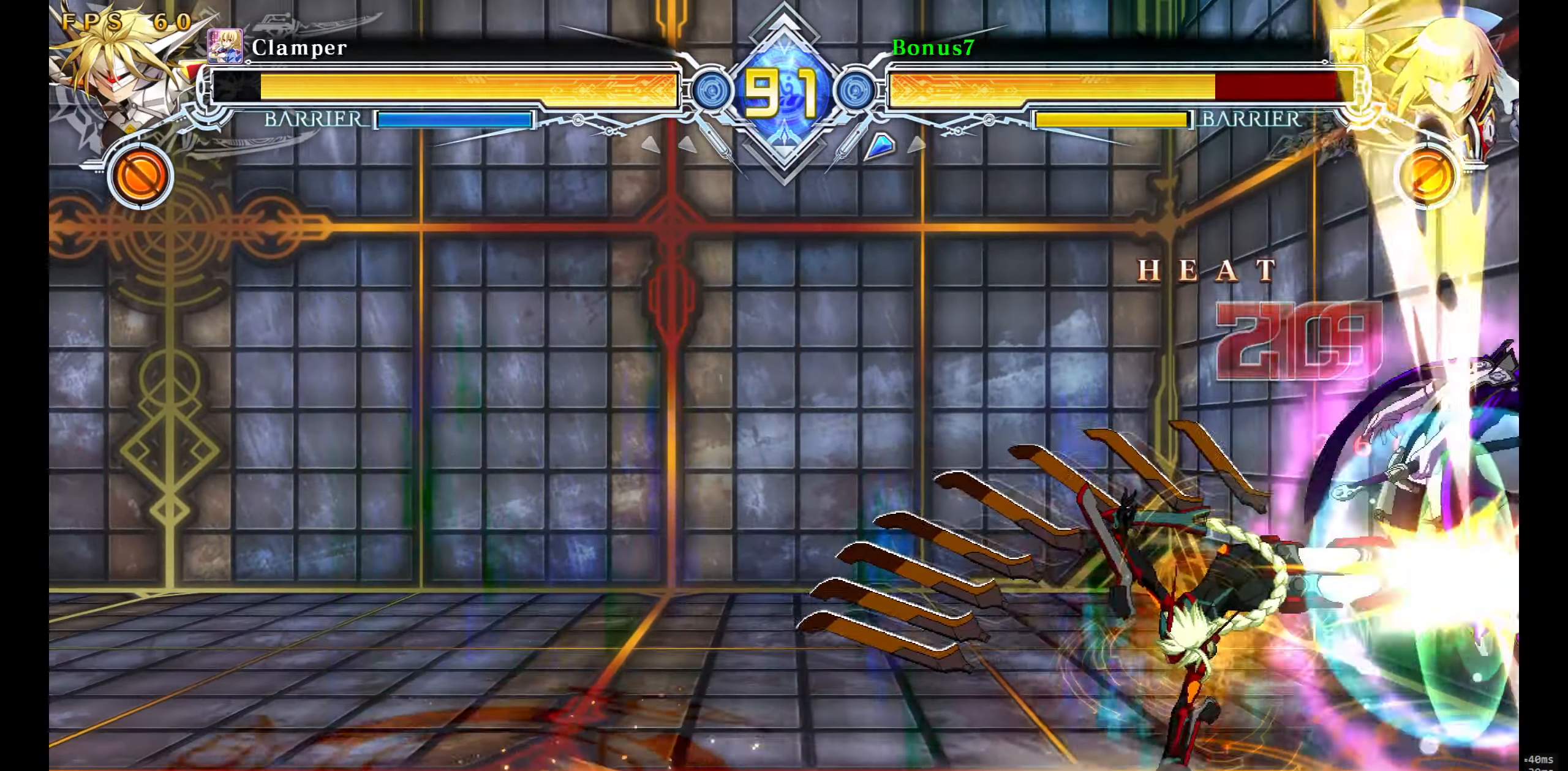
{"buttons": ["SQUARE", "TRIANGLE", "DPAD_RIGHT"], "events": []}
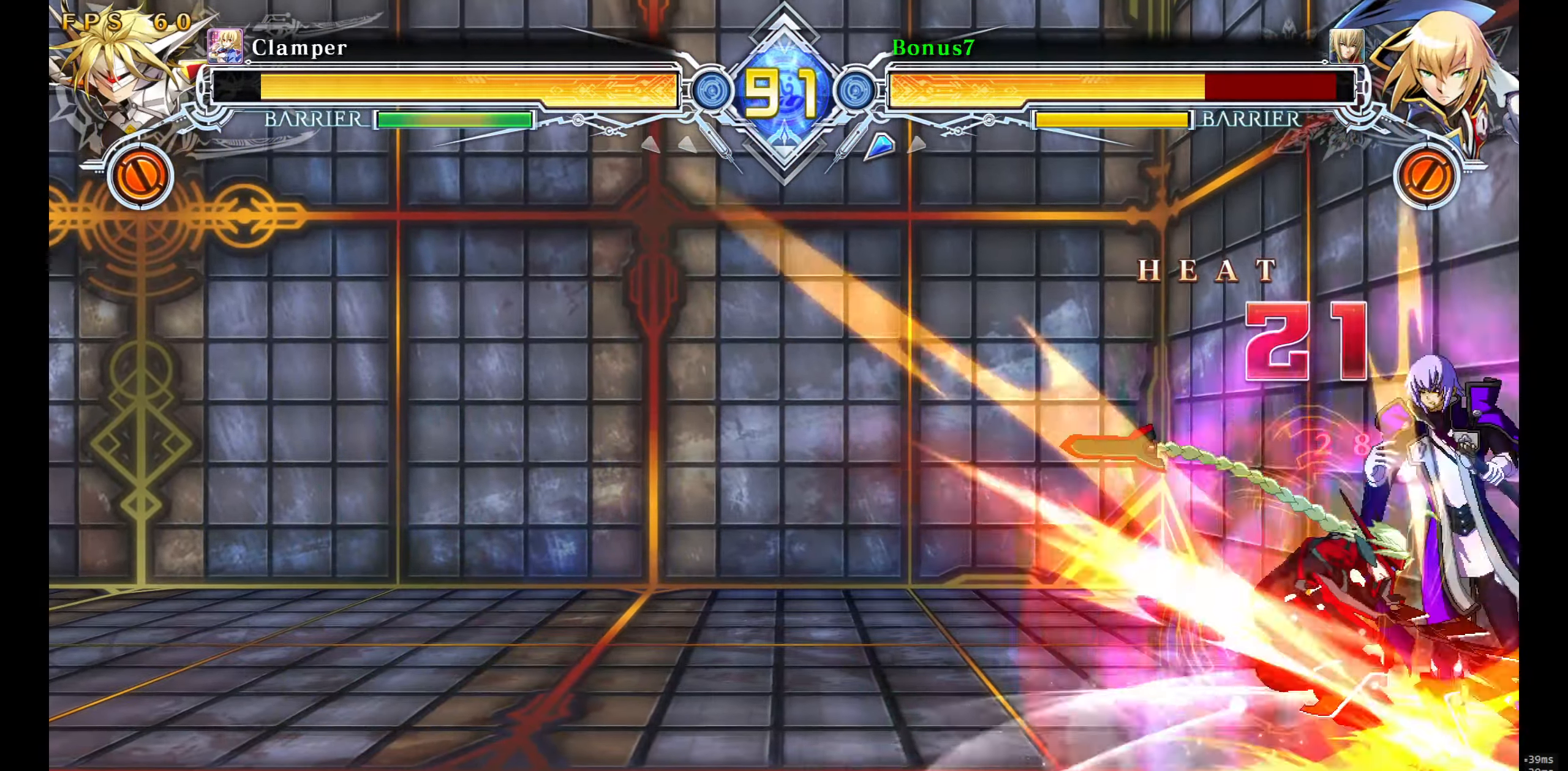
{"buttons": [], "events": [[83, "DPAD_RIGHT", "up"], [366, "SQUARE", "up"], [366, "TRIANGLE", "up"]]}
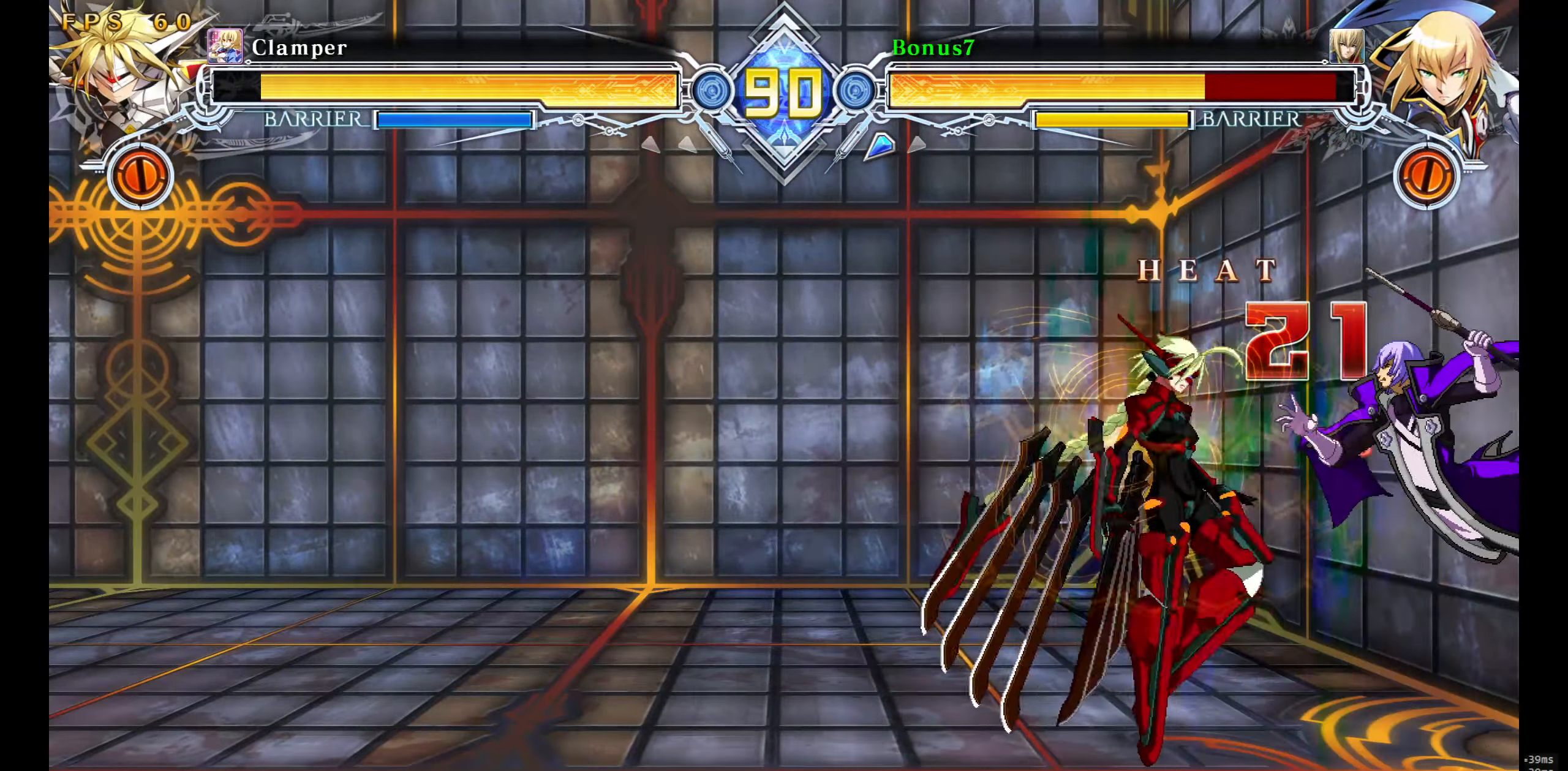
{"buttons": [], "events": []}